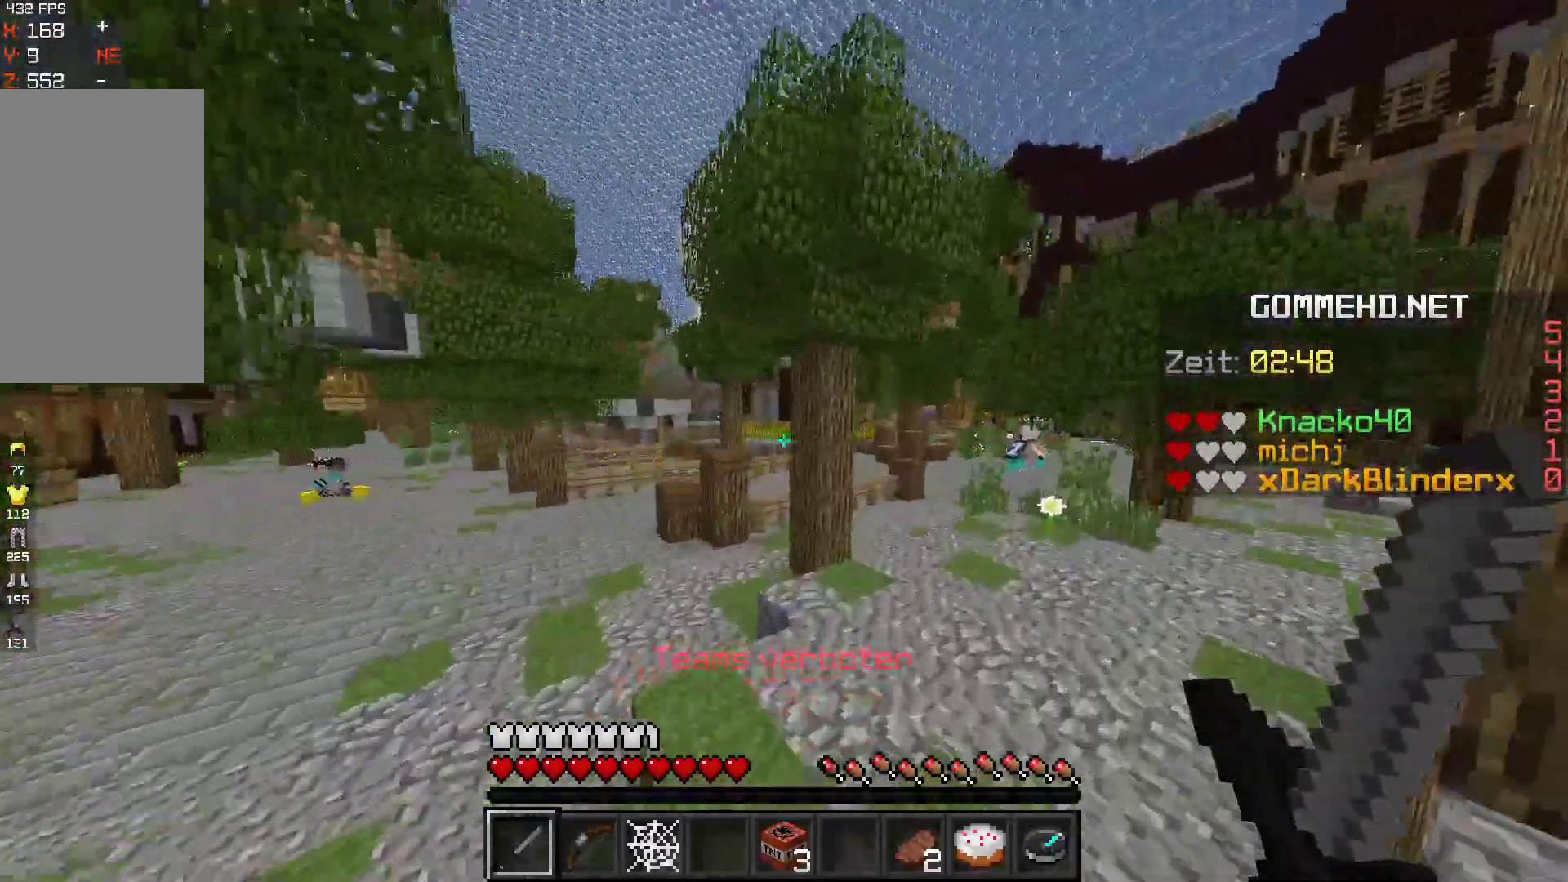
Gameplay with keyboard and mouse; each line is a JSON object with the keys and mouse buttons held at the frame after it. "events" lists presses ("down") and releases ("up") of "a", "d", "s", "space", "w", "mouse_left" and "mouse_right" between this image and that frame as [ms after this image, input, new state], when the widget could be followed in between. "mouse_left", "mouse_right" = the "left", "right" buttons of the "mouse" list. No other keys are recorded. Fast repeated clicks can show as one long hold. Mouse movement is not recorded.
{"keys": ["d", "space", "w"], "mouse": [], "events": [[300, "space", "down"]]}
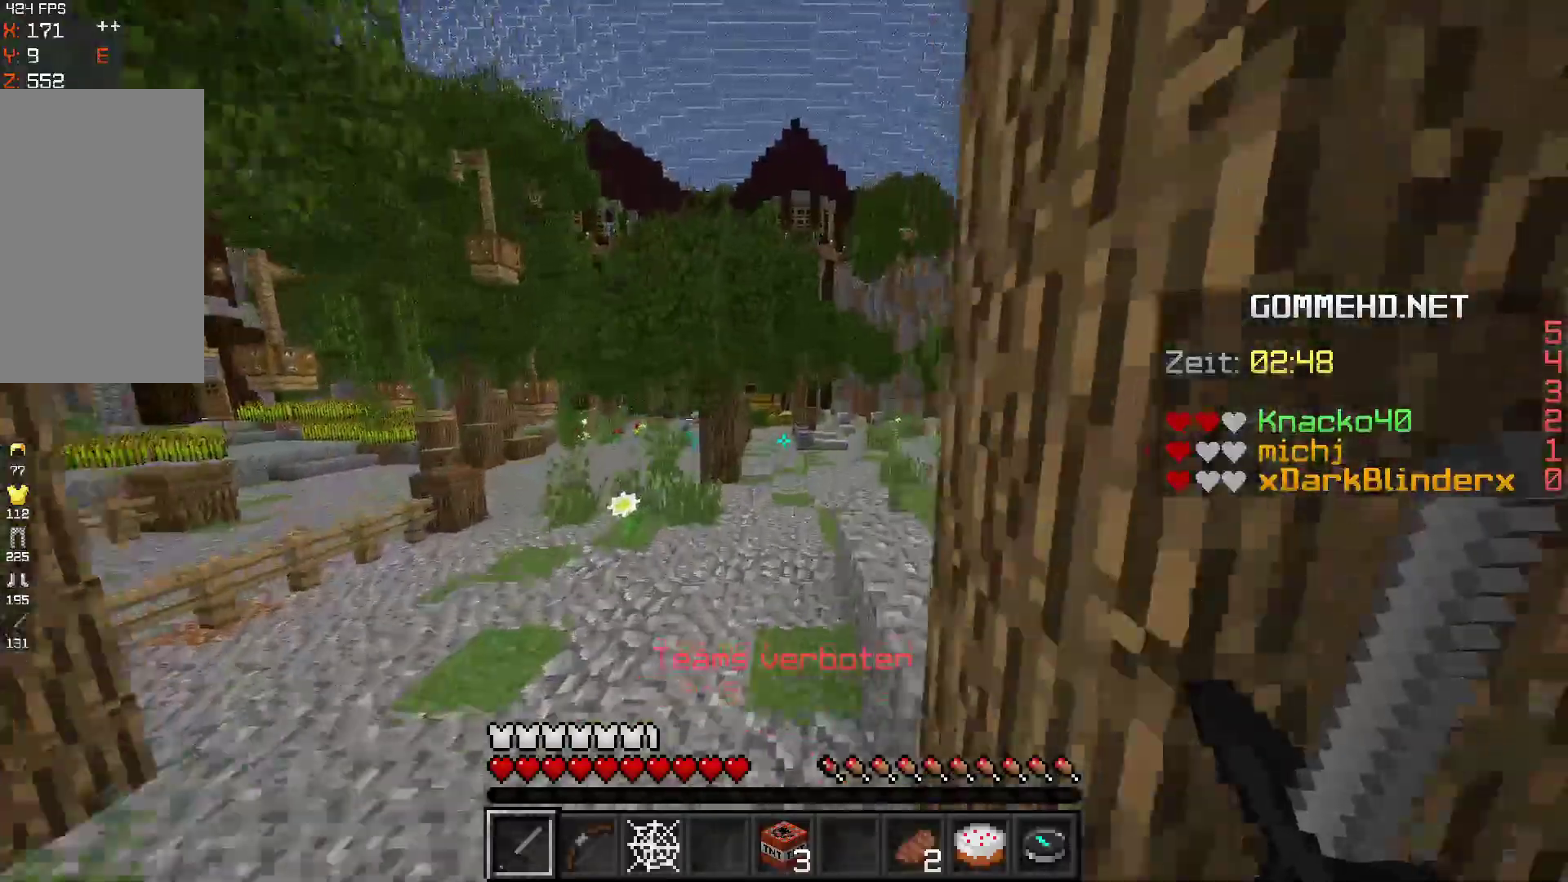
{"keys": ["space", "w"], "mouse": [], "events": [[67, "space", "up"], [133, "a", "down"], [133, "d", "up"], [400, "space", "down"], [467, "a", "up"]]}
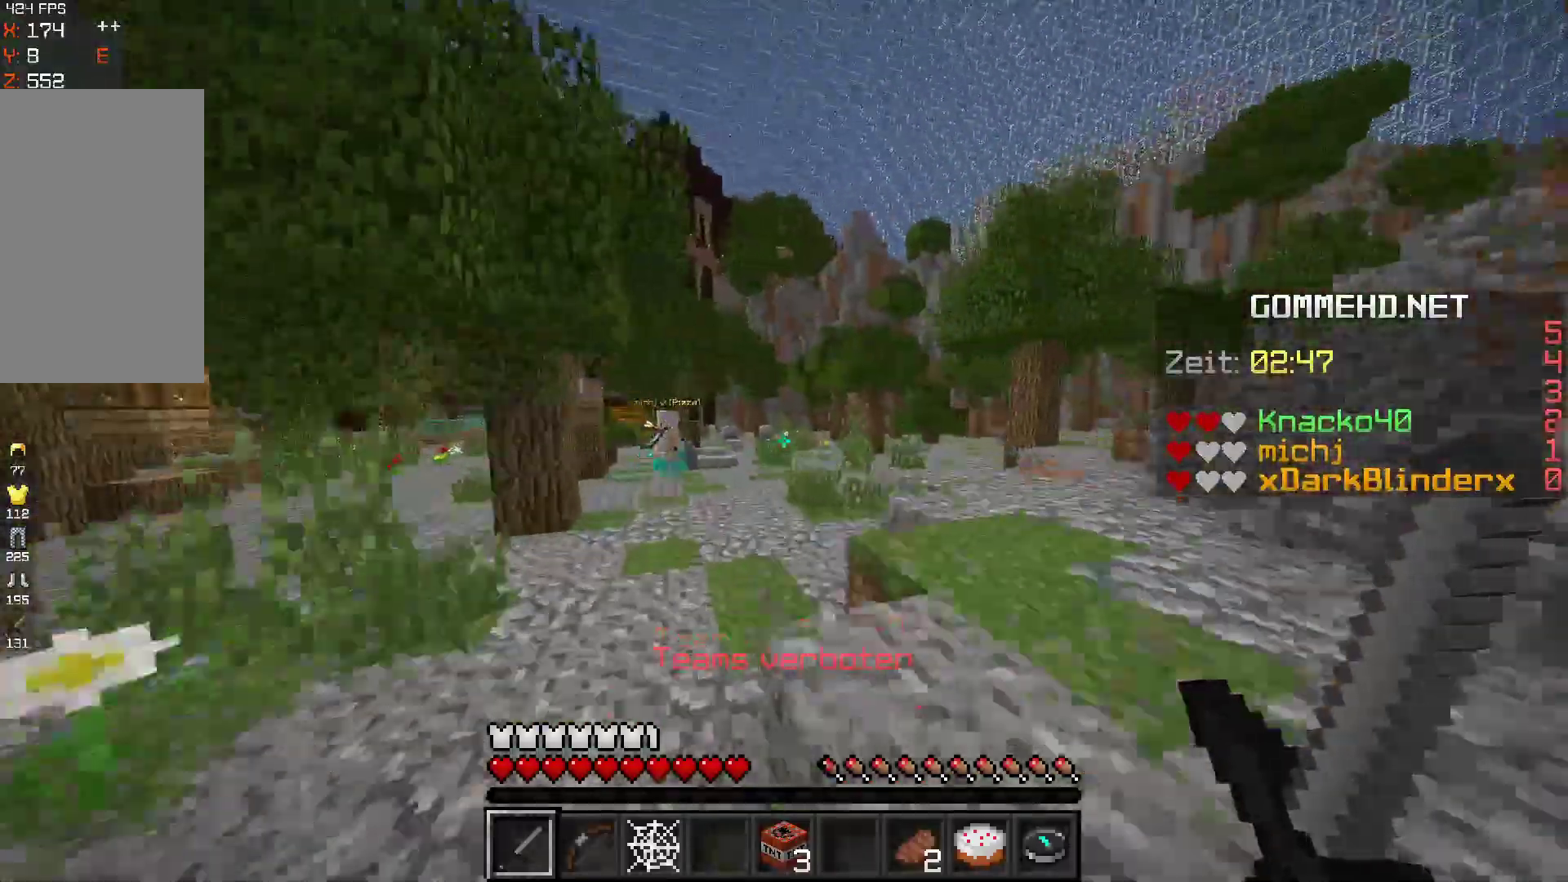
{"keys": ["space", "w"], "mouse": [], "events": []}
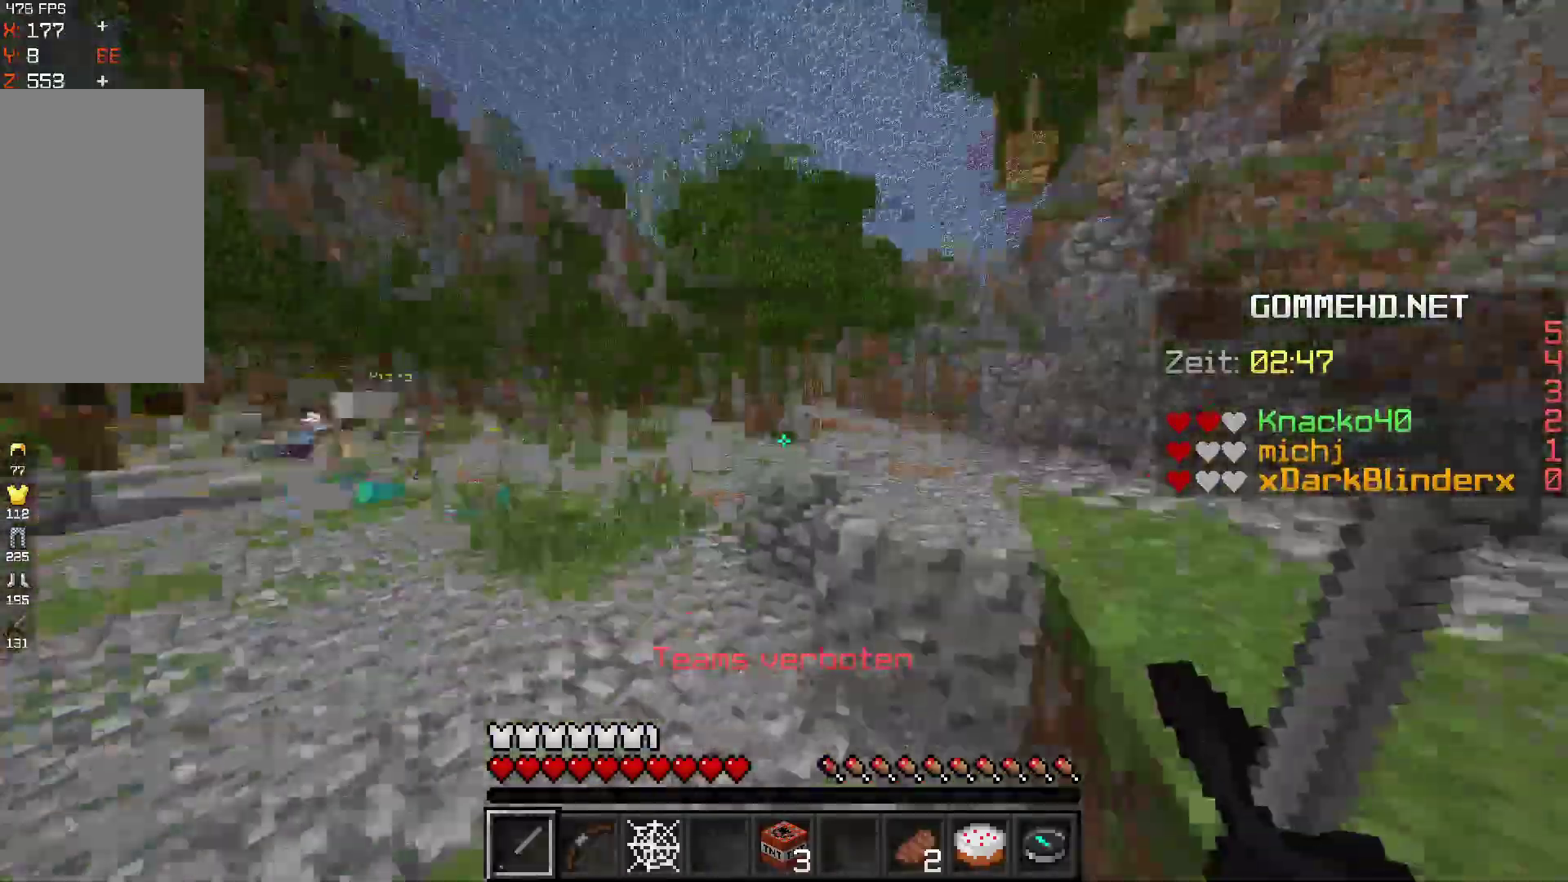
{"keys": ["d", "space", "w"], "mouse": [], "events": [[400, "d", "down"]]}
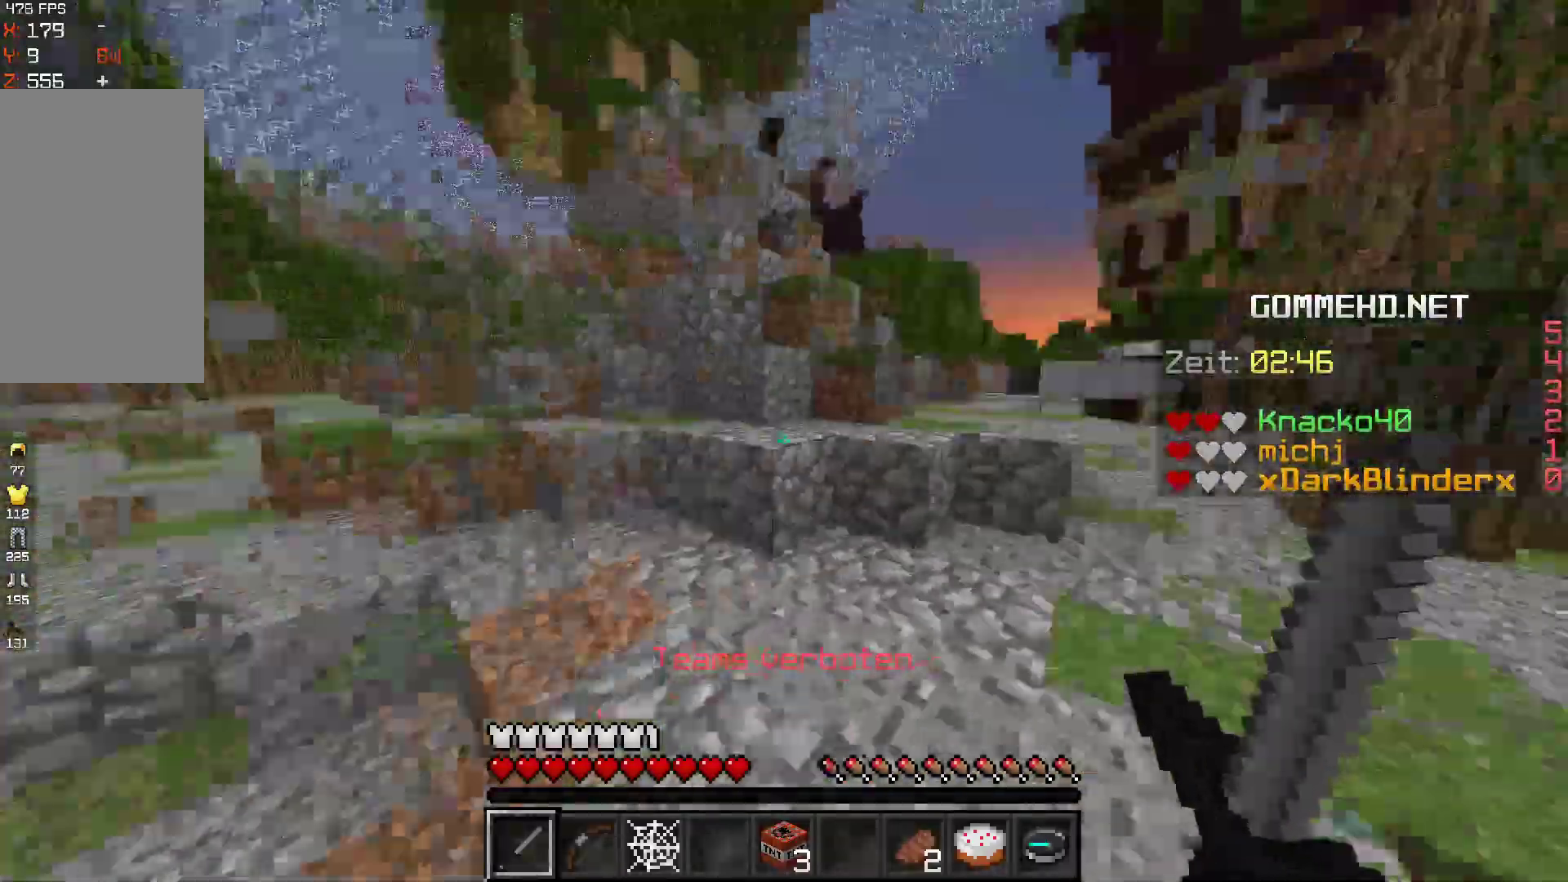
{"keys": ["space", "w"], "mouse": [], "events": [[33, "space", "up"], [133, "d", "up"], [367, "space", "down"]]}
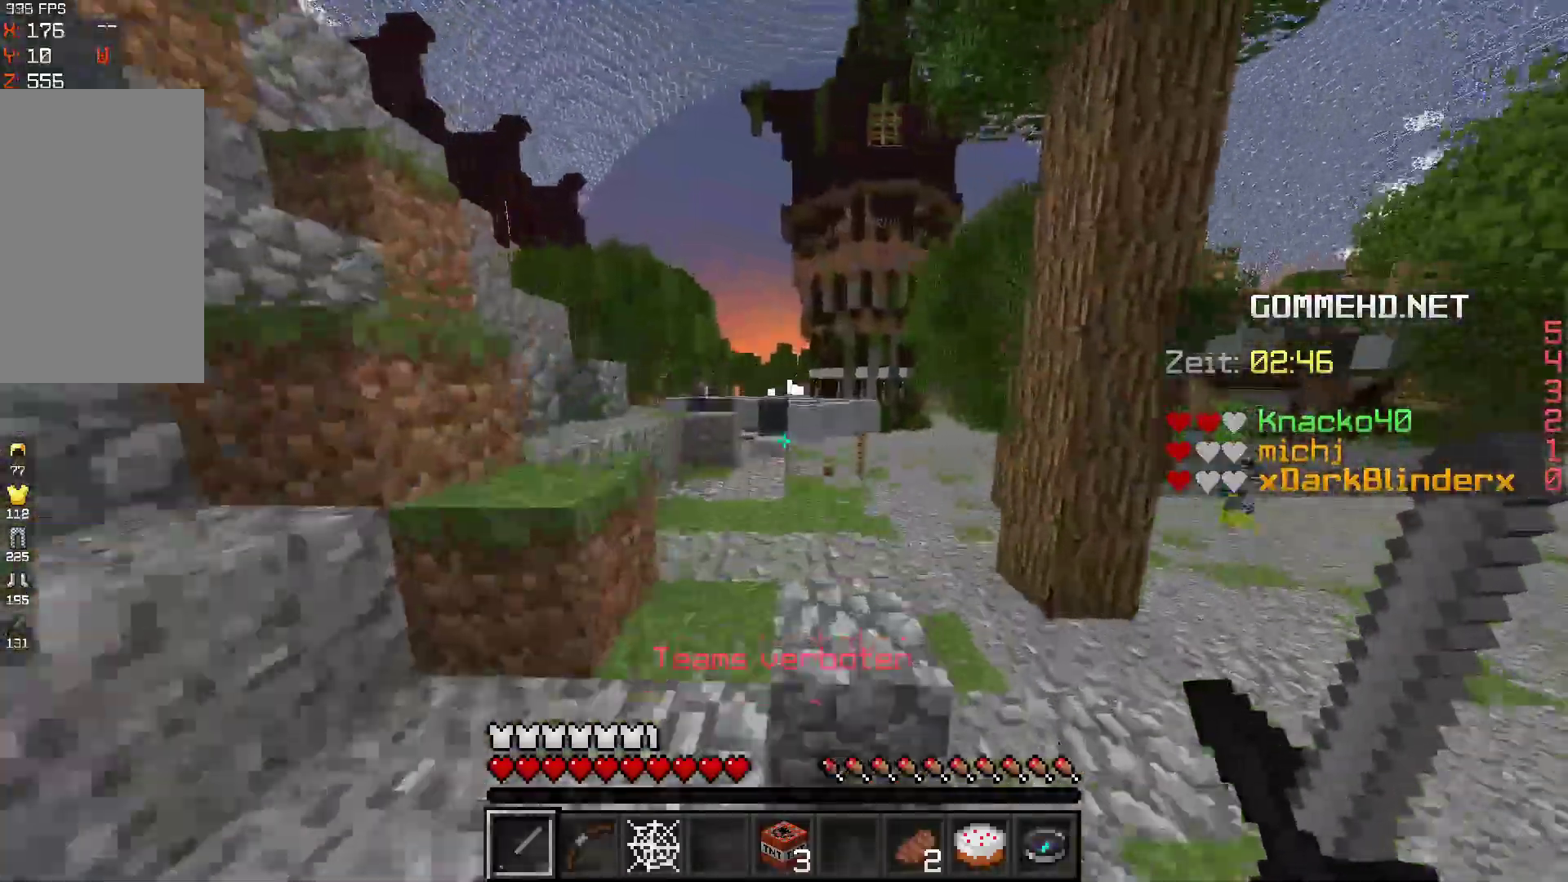
{"keys": ["w"], "mouse": [], "events": [[67, "space", "up"]]}
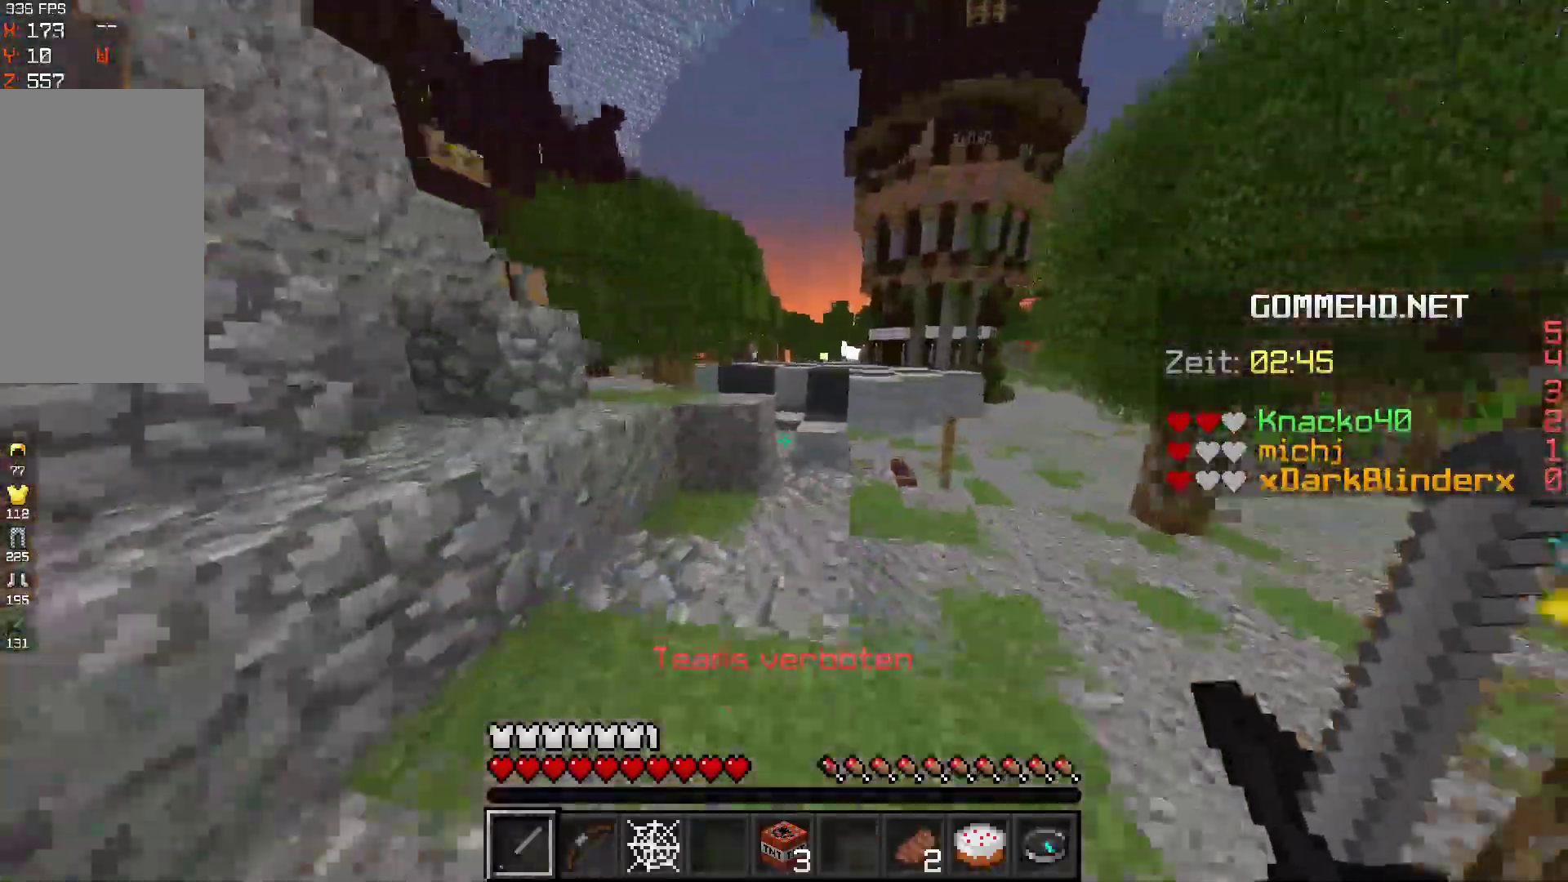
{"keys": ["space", "w"], "mouse": [], "events": [[367, "space", "down"]]}
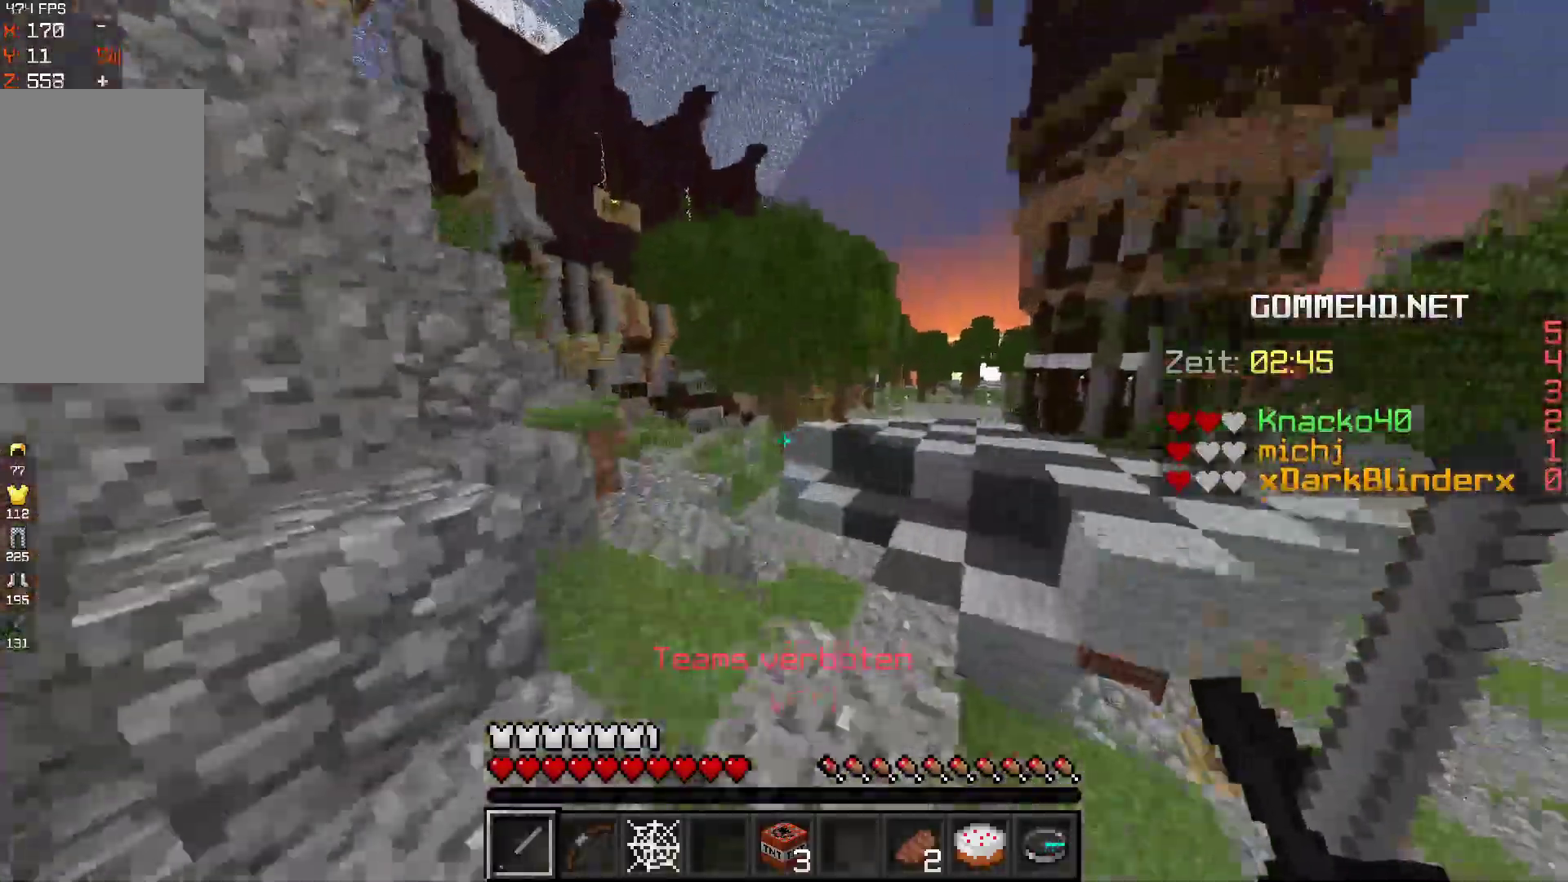
{"keys": ["space", "w"], "mouse": [], "events": [[33, "space", "up"], [200, "space", "down"]]}
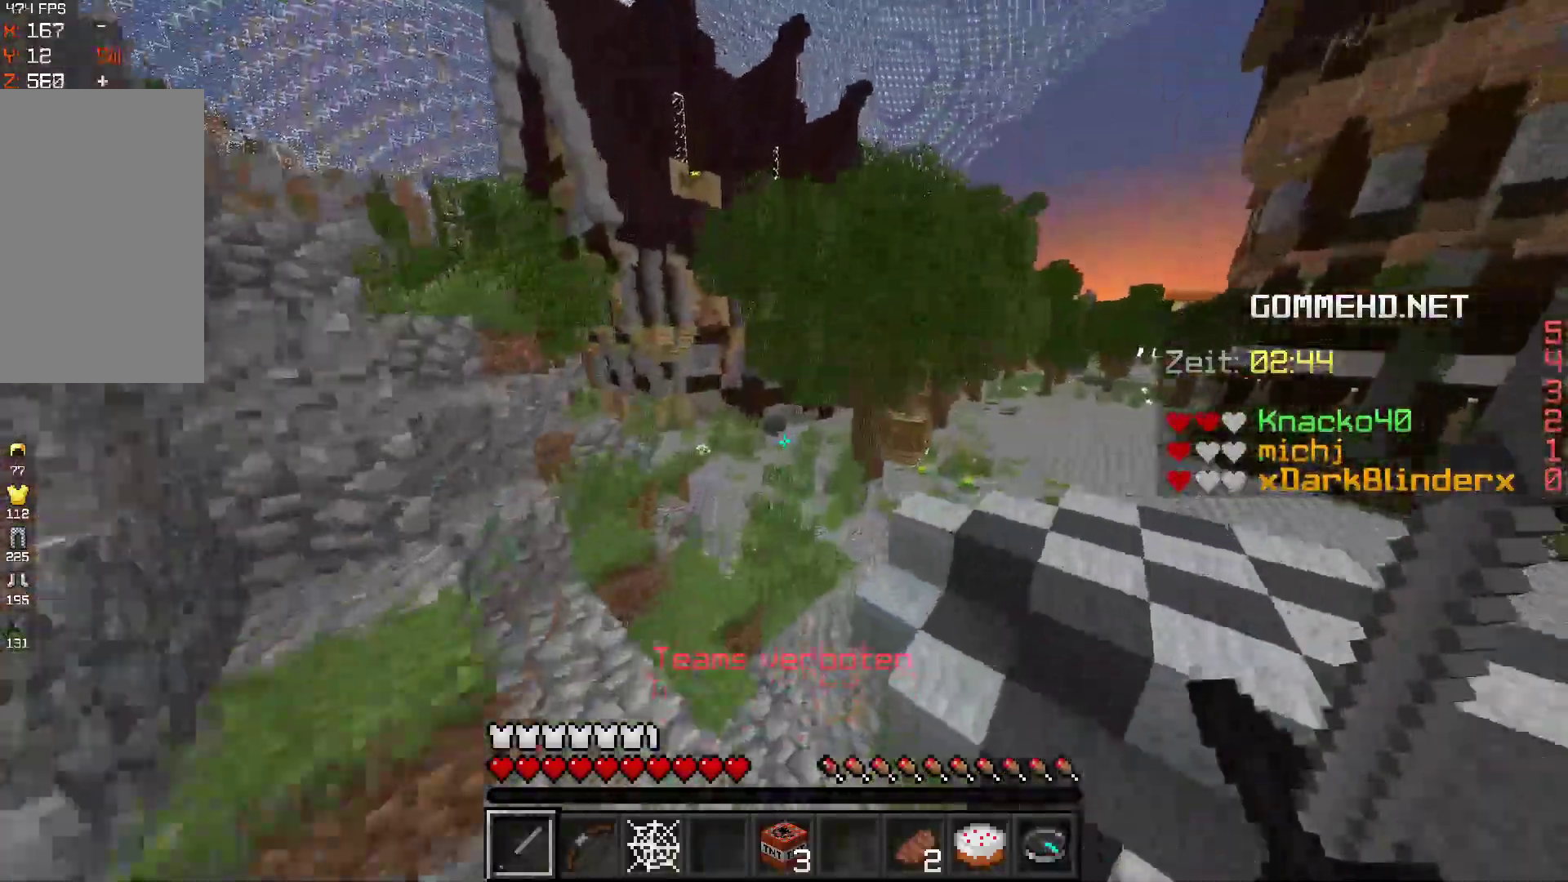
{"keys": ["space", "w"], "mouse": [], "events": []}
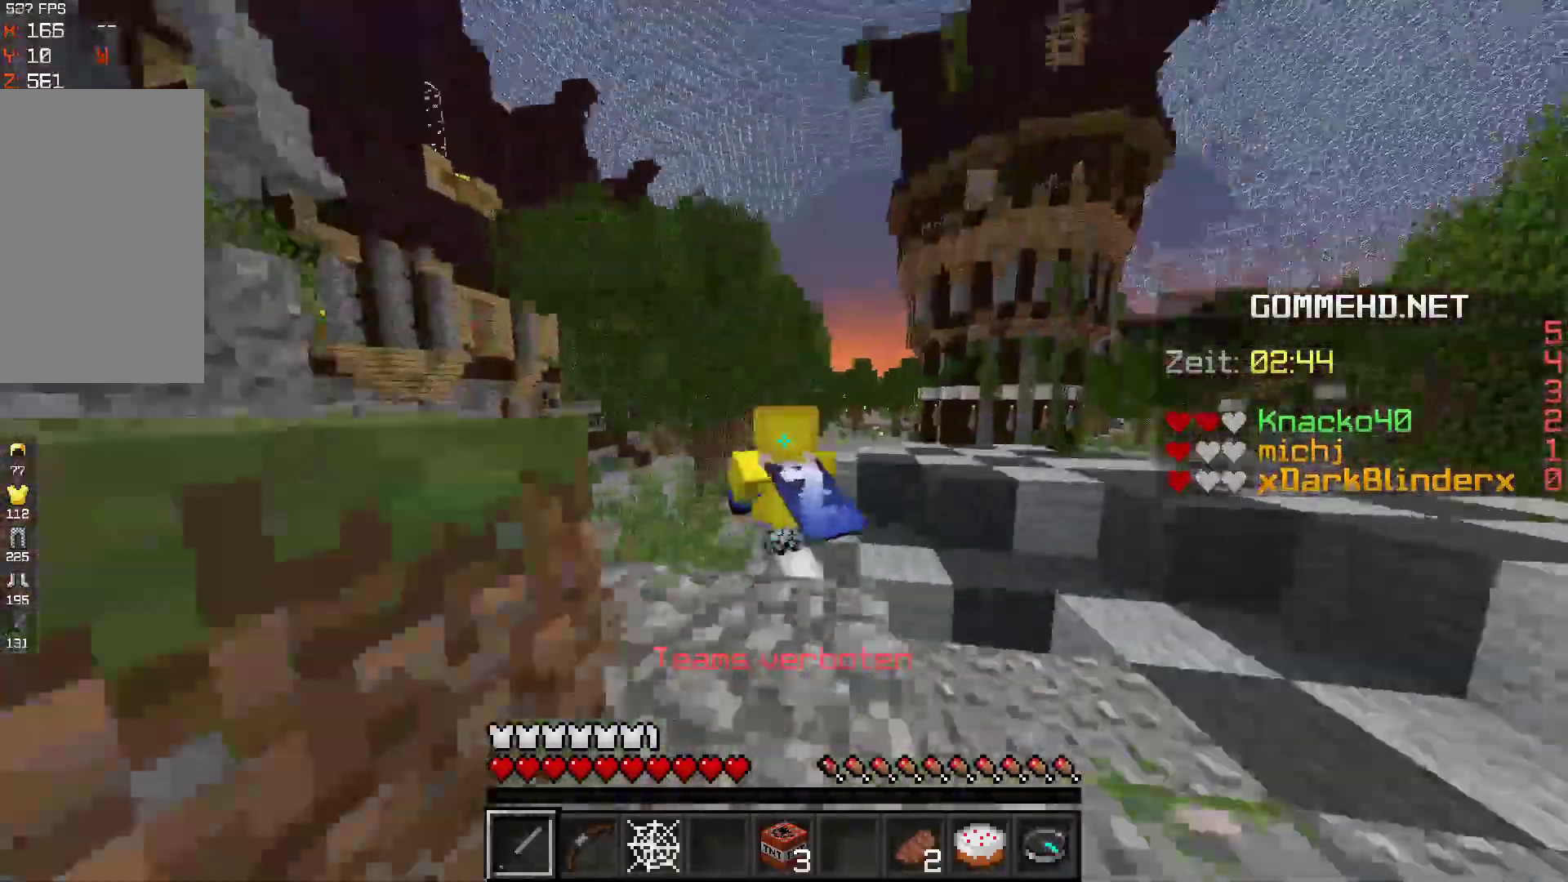
{"keys": ["space", "w"], "mouse": [], "events": []}
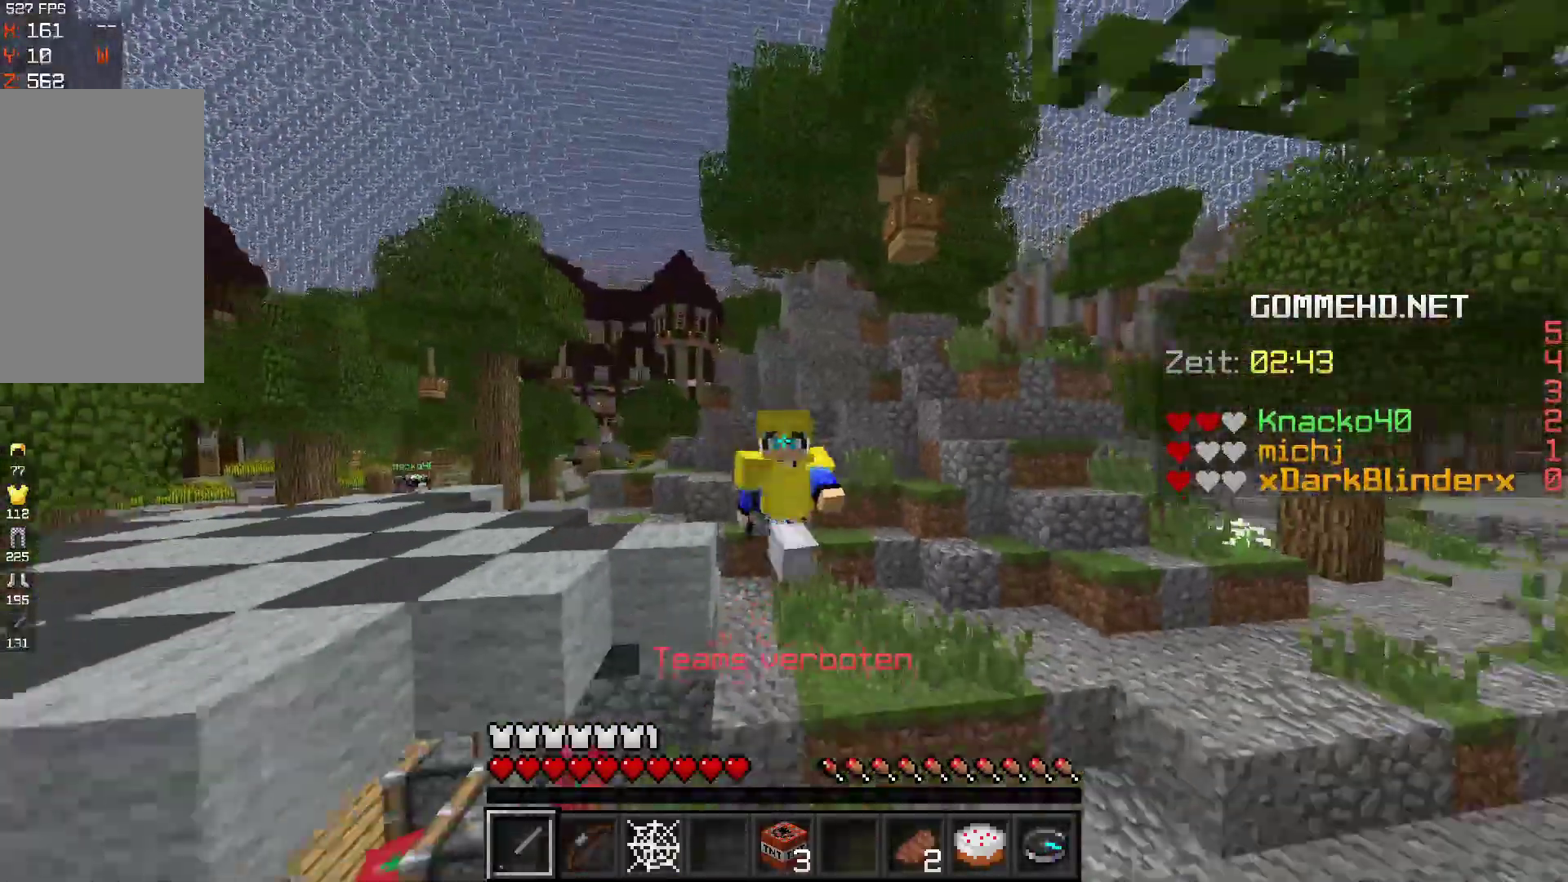
{"keys": ["s"], "mouse": ["right"], "events": [[367, "space", "up"], [433, "mouse_right", "down"], [433, "s", "down"], [433, "w", "up"]]}
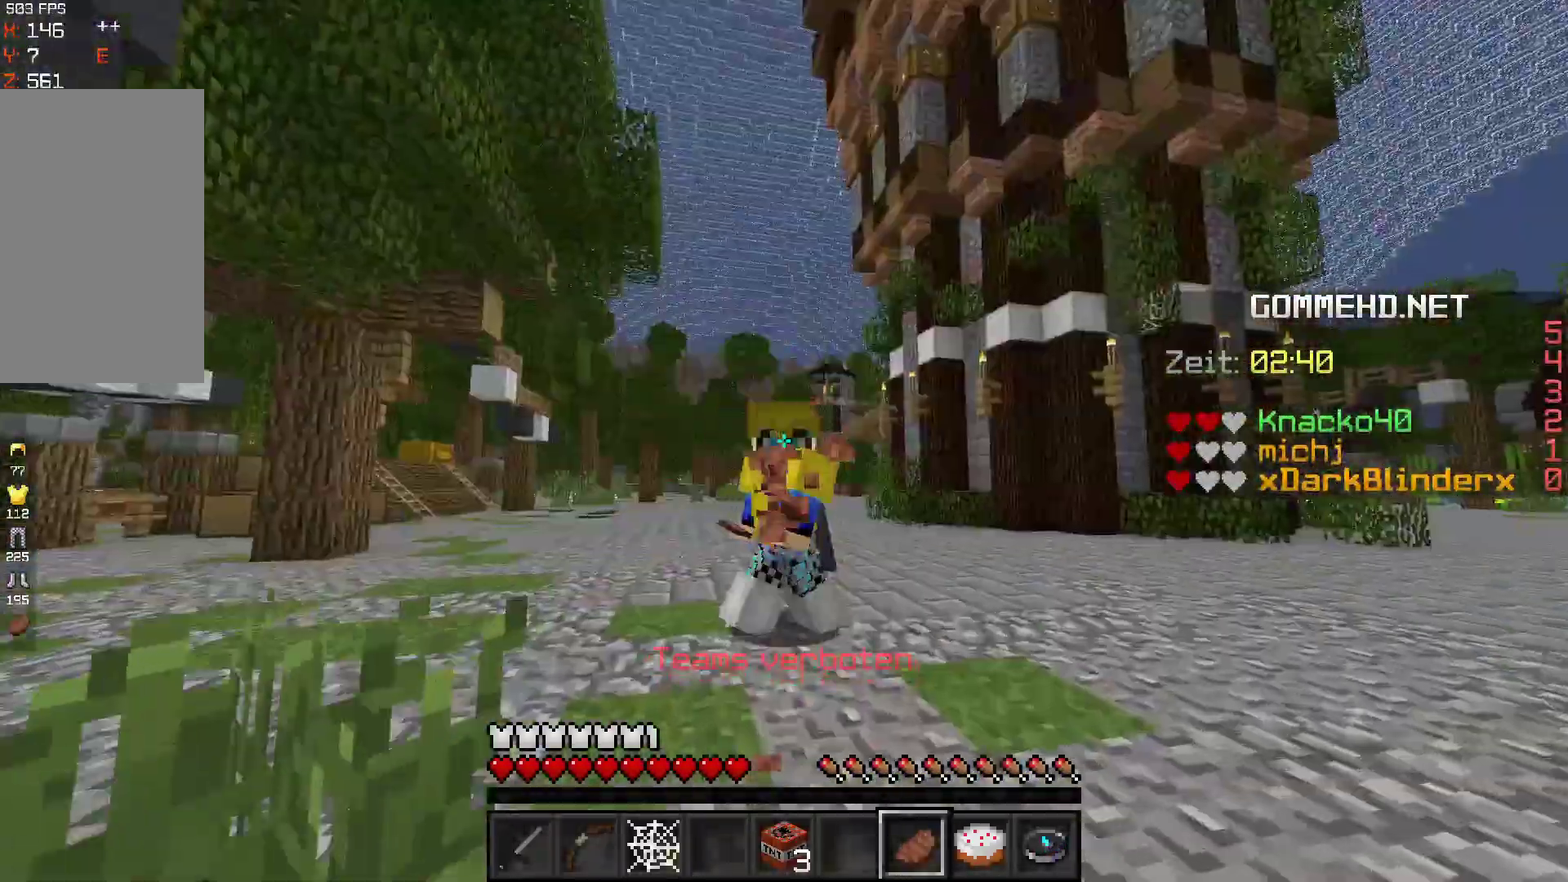
{"keys": ["a", "w"], "mouse": [], "events": [[200, "a", "down"], [267, "mouse_right", "up"], [300, "s", "up"], [400, "w", "down"]]}
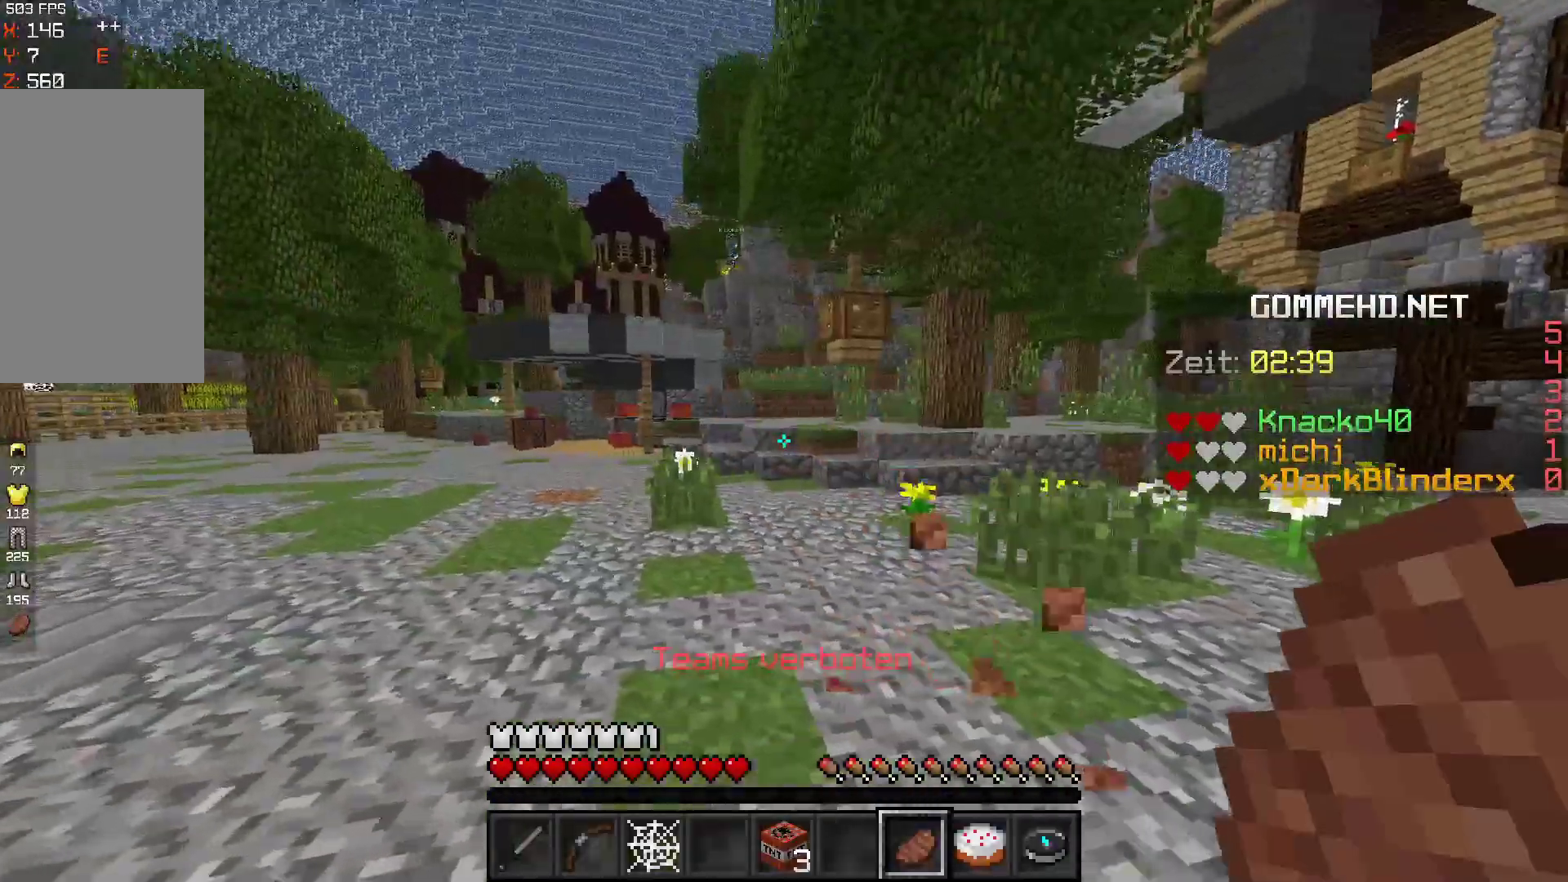
{"keys": ["w"], "mouse": [], "events": [[300, "a", "up"]]}
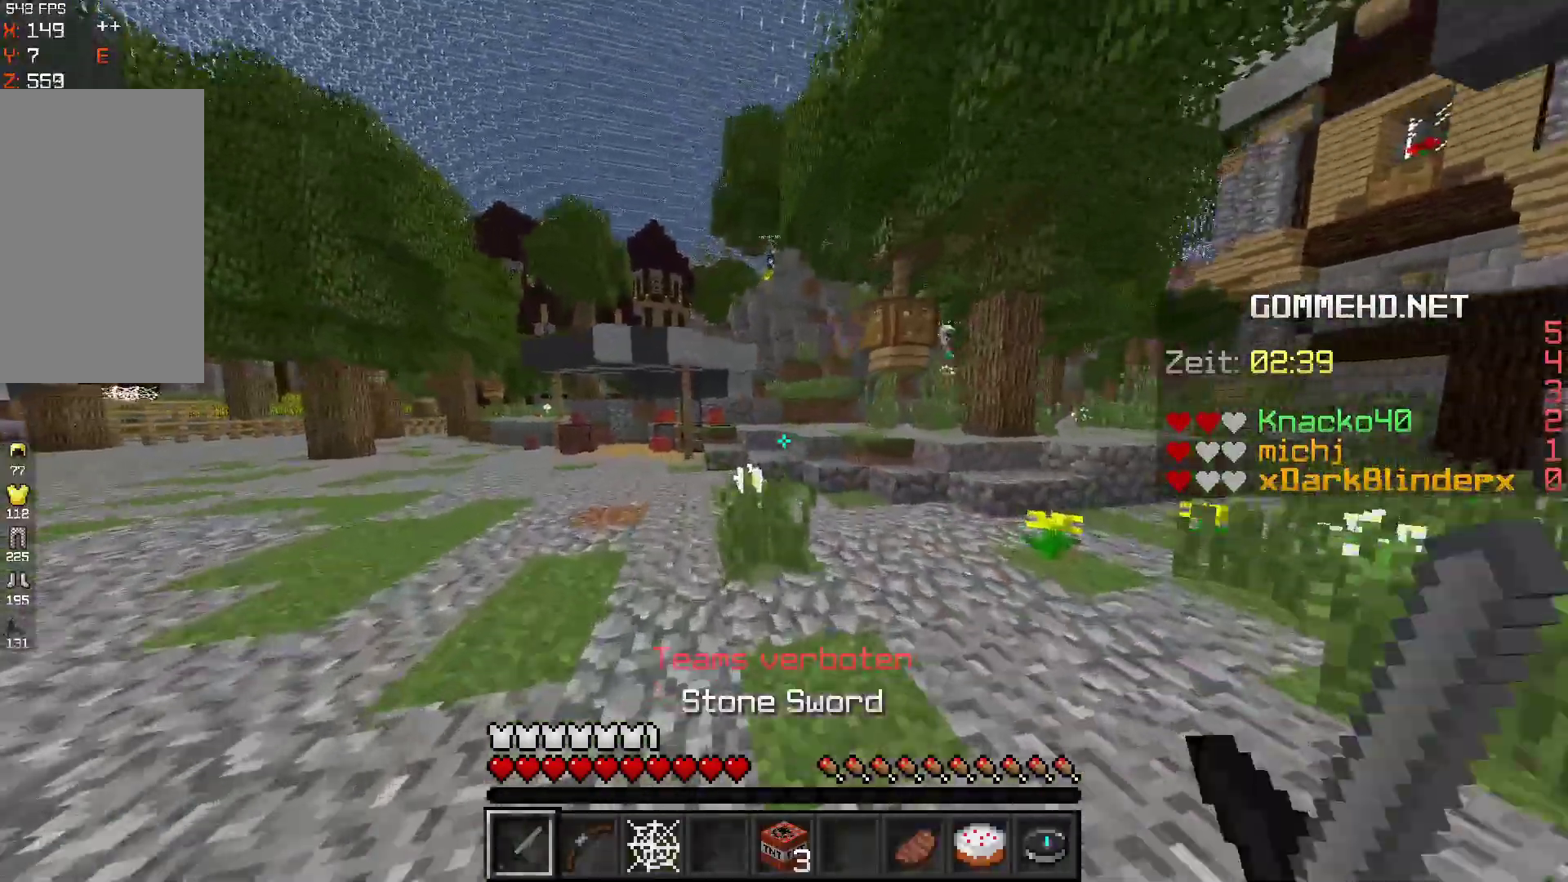
{"keys": ["d"], "mouse": [], "events": [[33, "d", "down"], [400, "w", "up"]]}
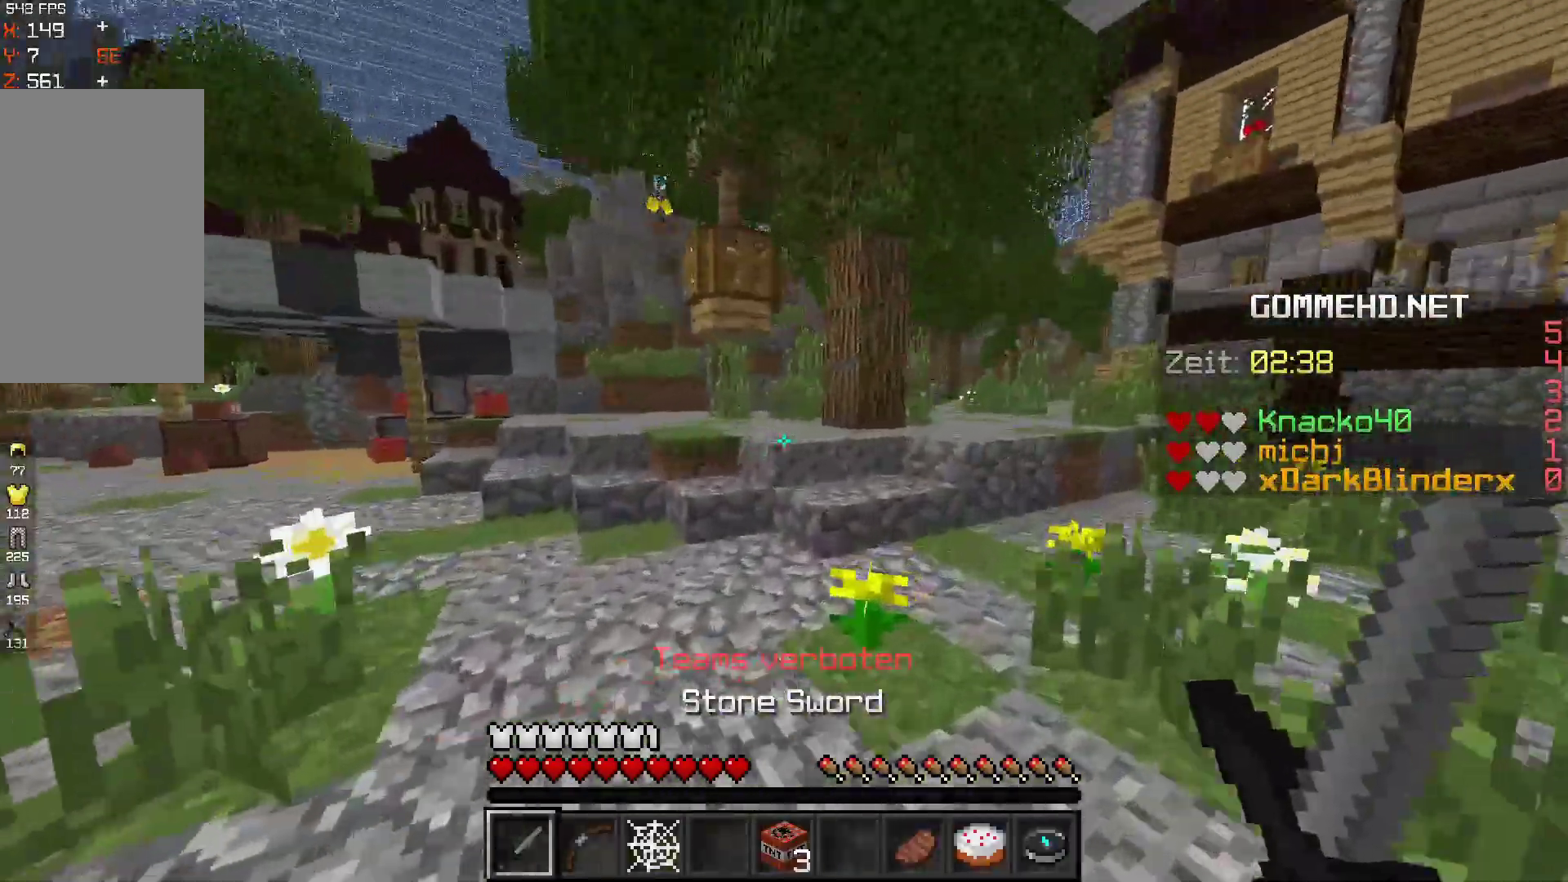
{"keys": ["d", "w"], "mouse": [], "events": [[400, "w", "down"]]}
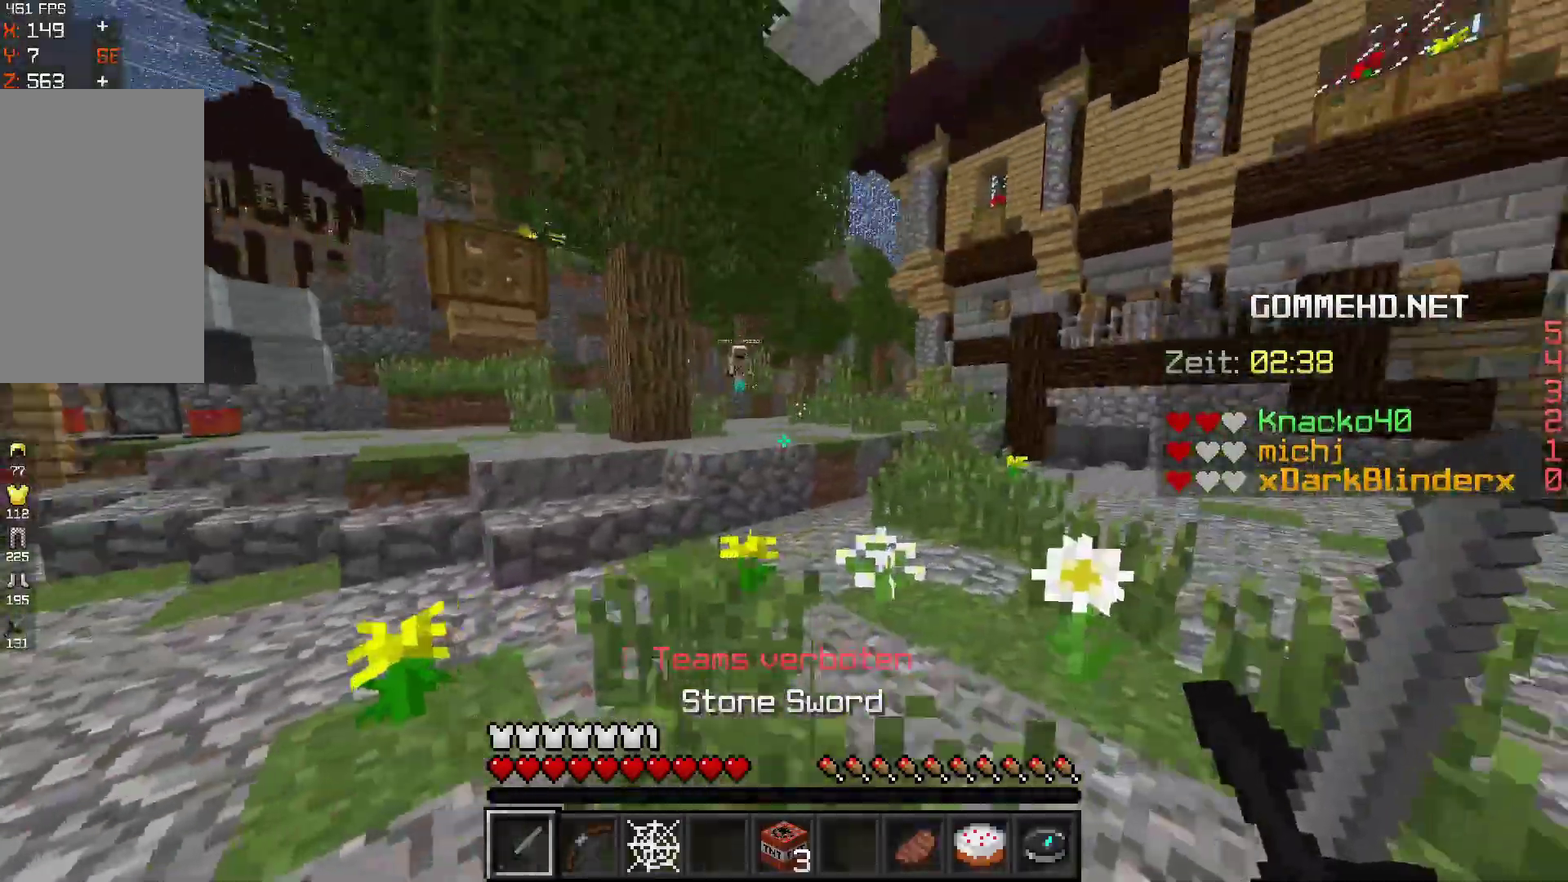
{"keys": ["s"], "mouse": [], "events": [[100, "space", "down"], [267, "d", "up"], [267, "space", "up"], [267, "w", "up"], [333, "s", "down"]]}
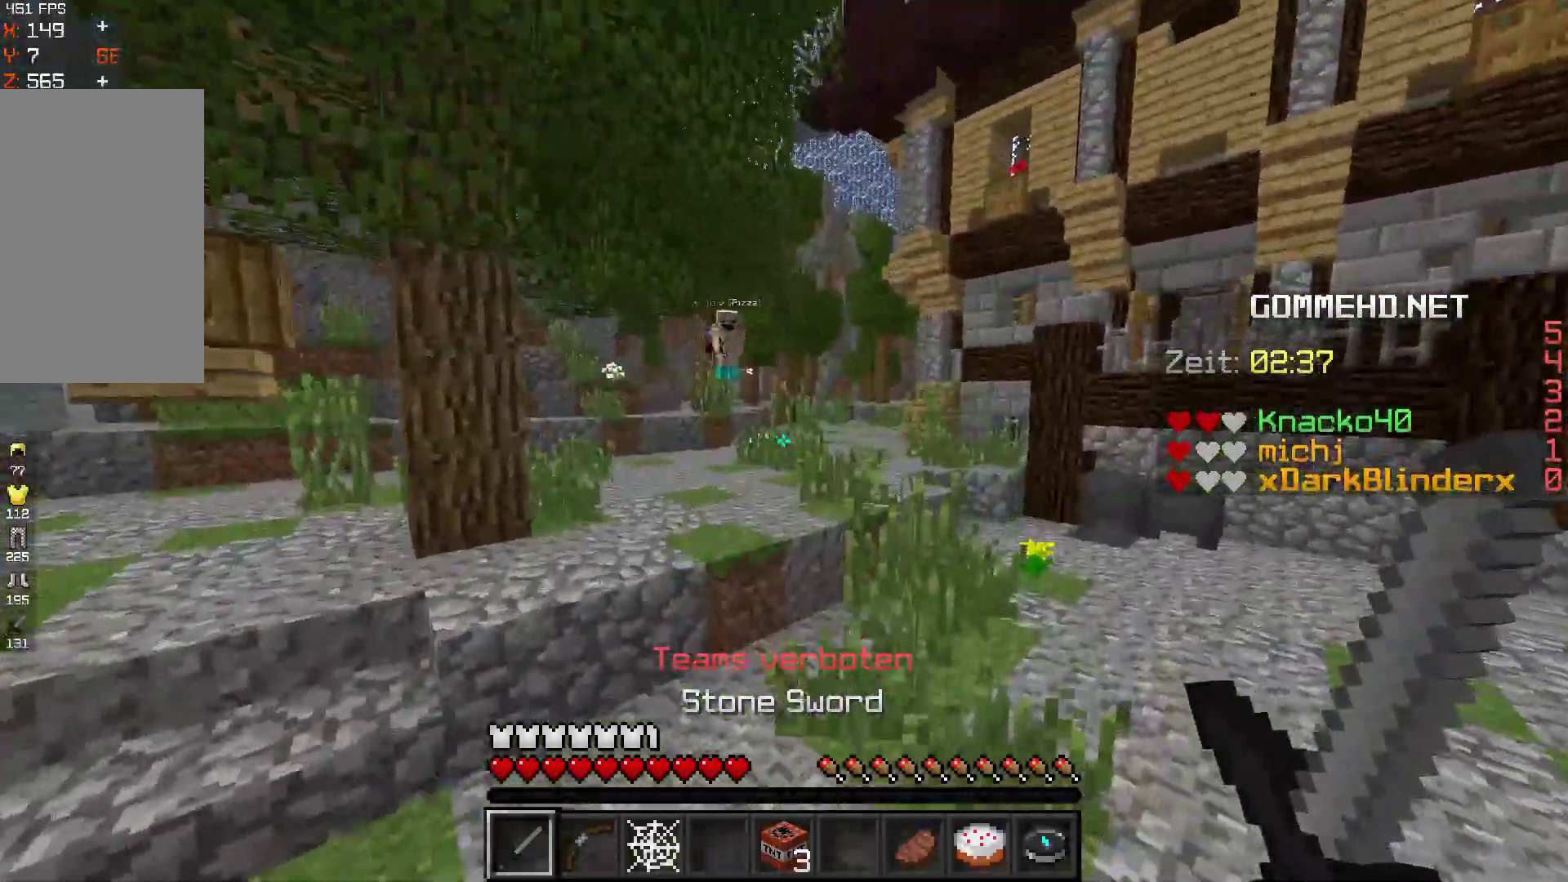
{"keys": ["a", "w"], "mouse": ["left"], "events": [[100, "a", "down"], [100, "s", "up"], [100, "space", "down"], [100, "w", "down"], [167, "mouse_left", "down"], [167, "space", "up"]]}
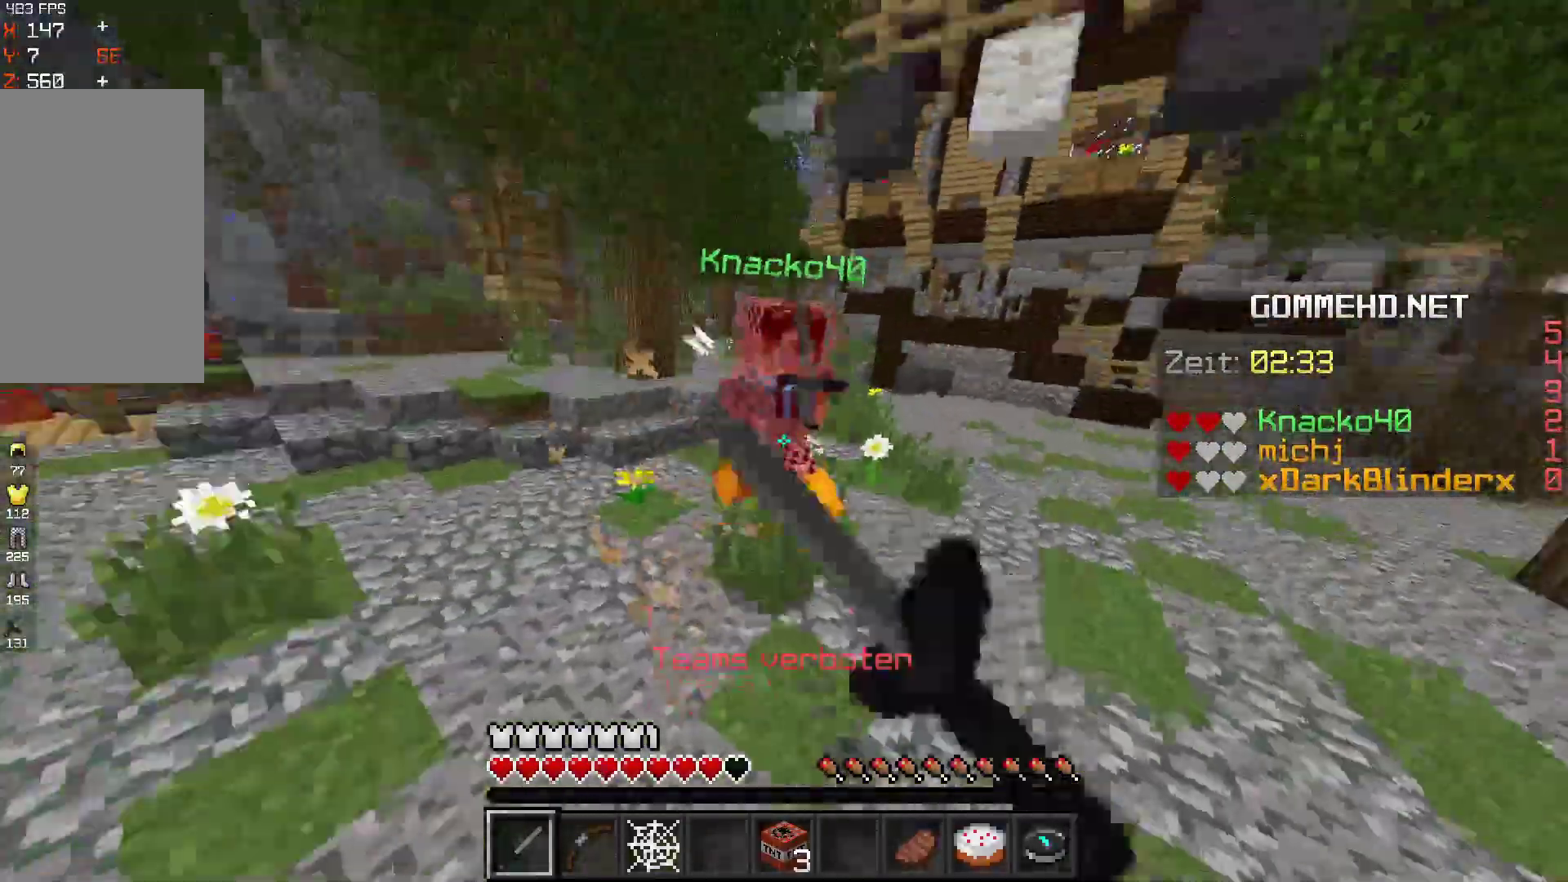
{"keys": ["d", "w"], "mouse": ["left"], "events": [[33, "a", "up"], [67, "mouse_left", "up"], [100, "d", "down"], [167, "mouse_left", "down"]]}
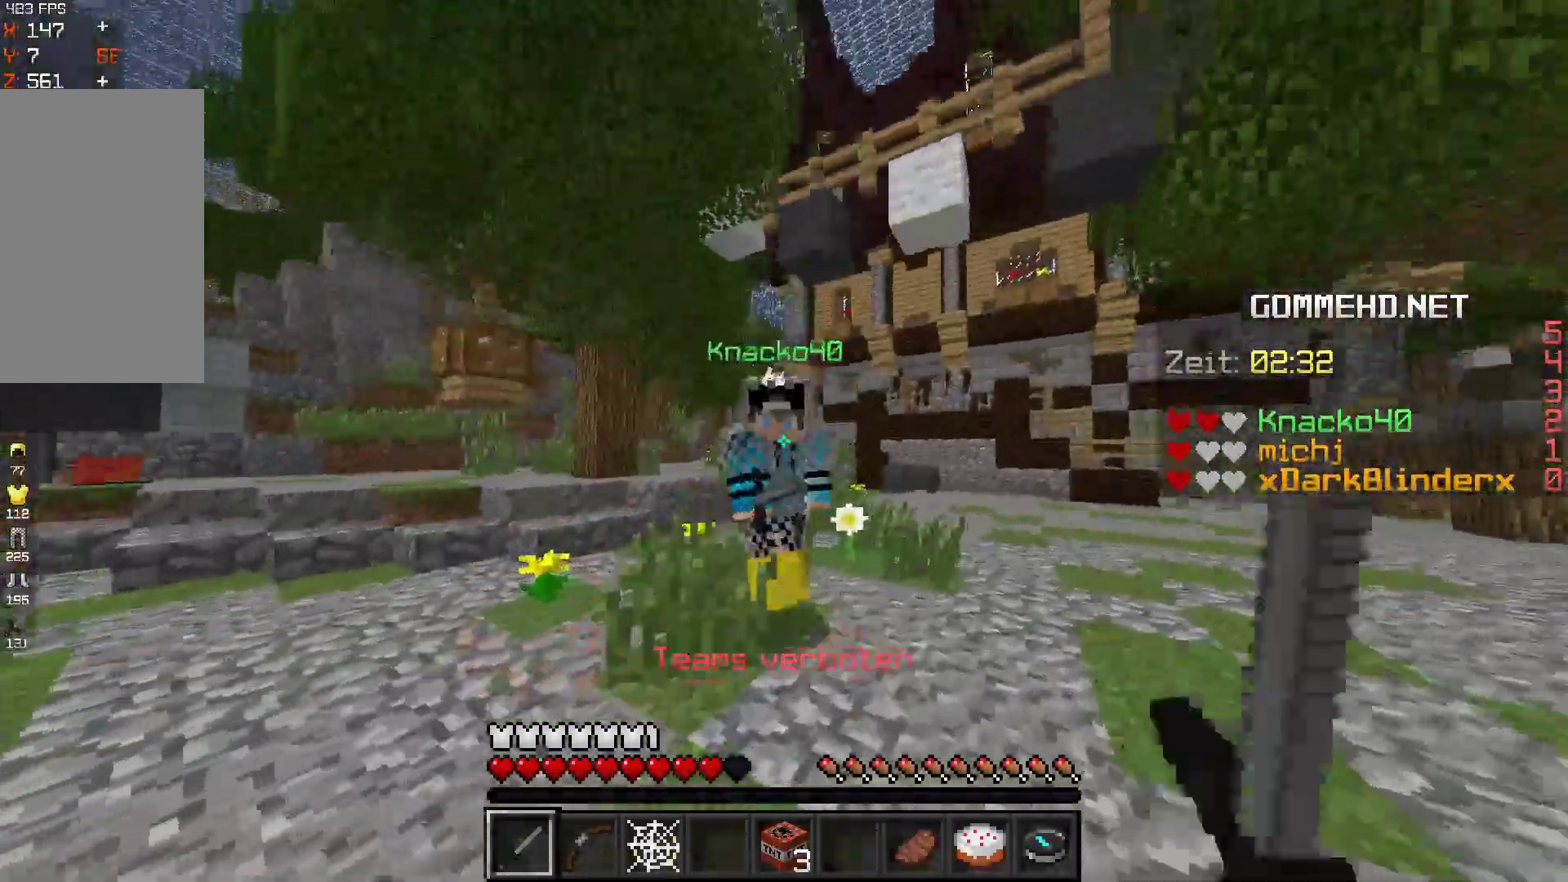
{"keys": ["d", "w"], "mouse": ["left"], "events": []}
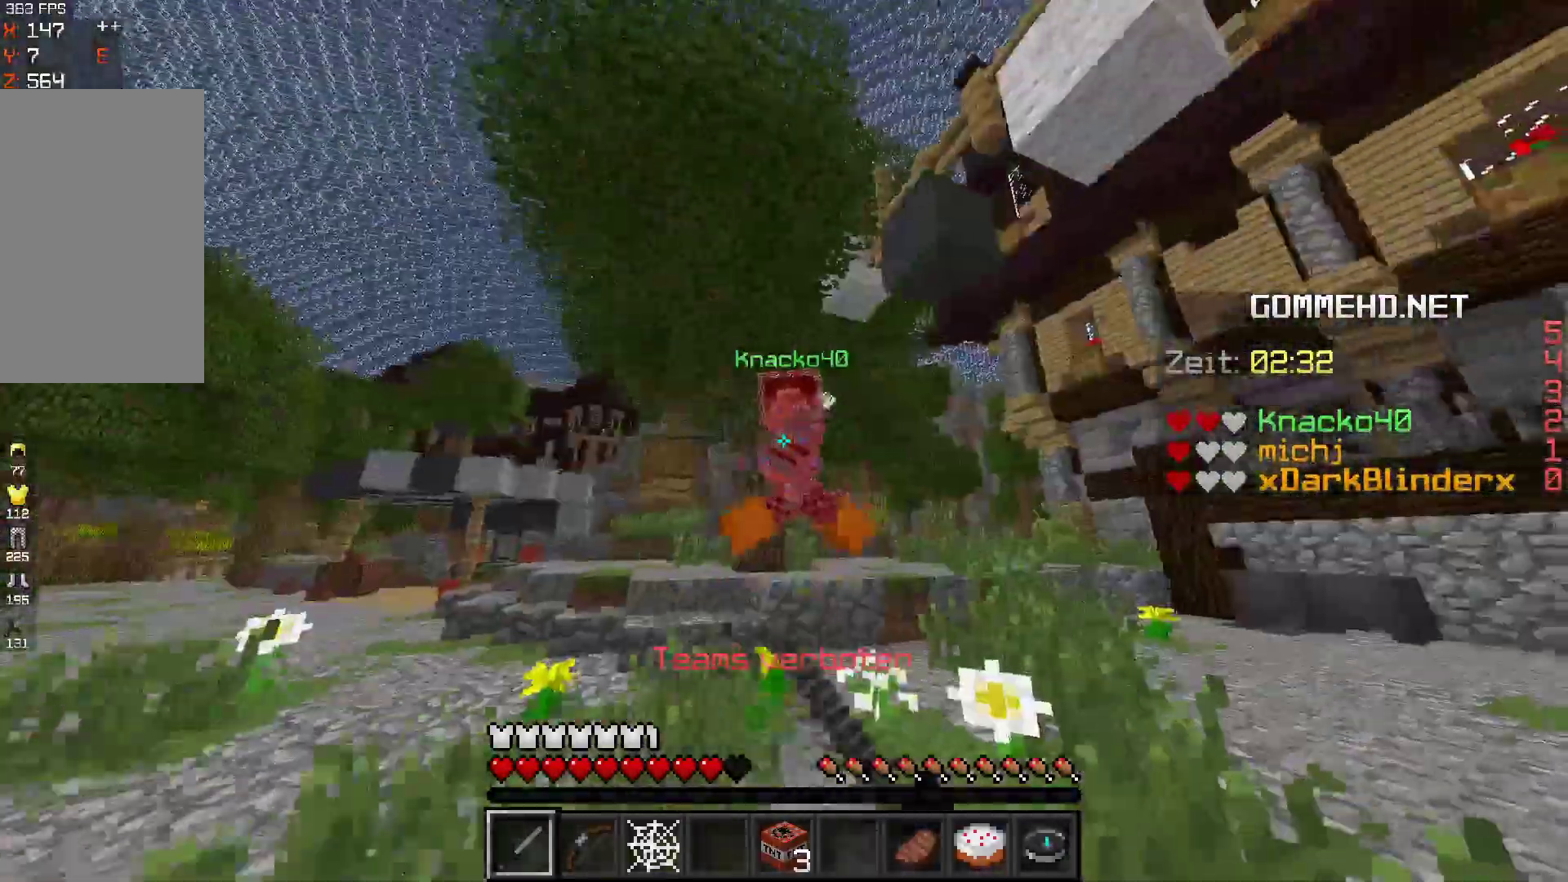
{"keys": ["d", "w"], "mouse": ["left"], "events": [[33, "space", "down"], [300, "space", "up"]]}
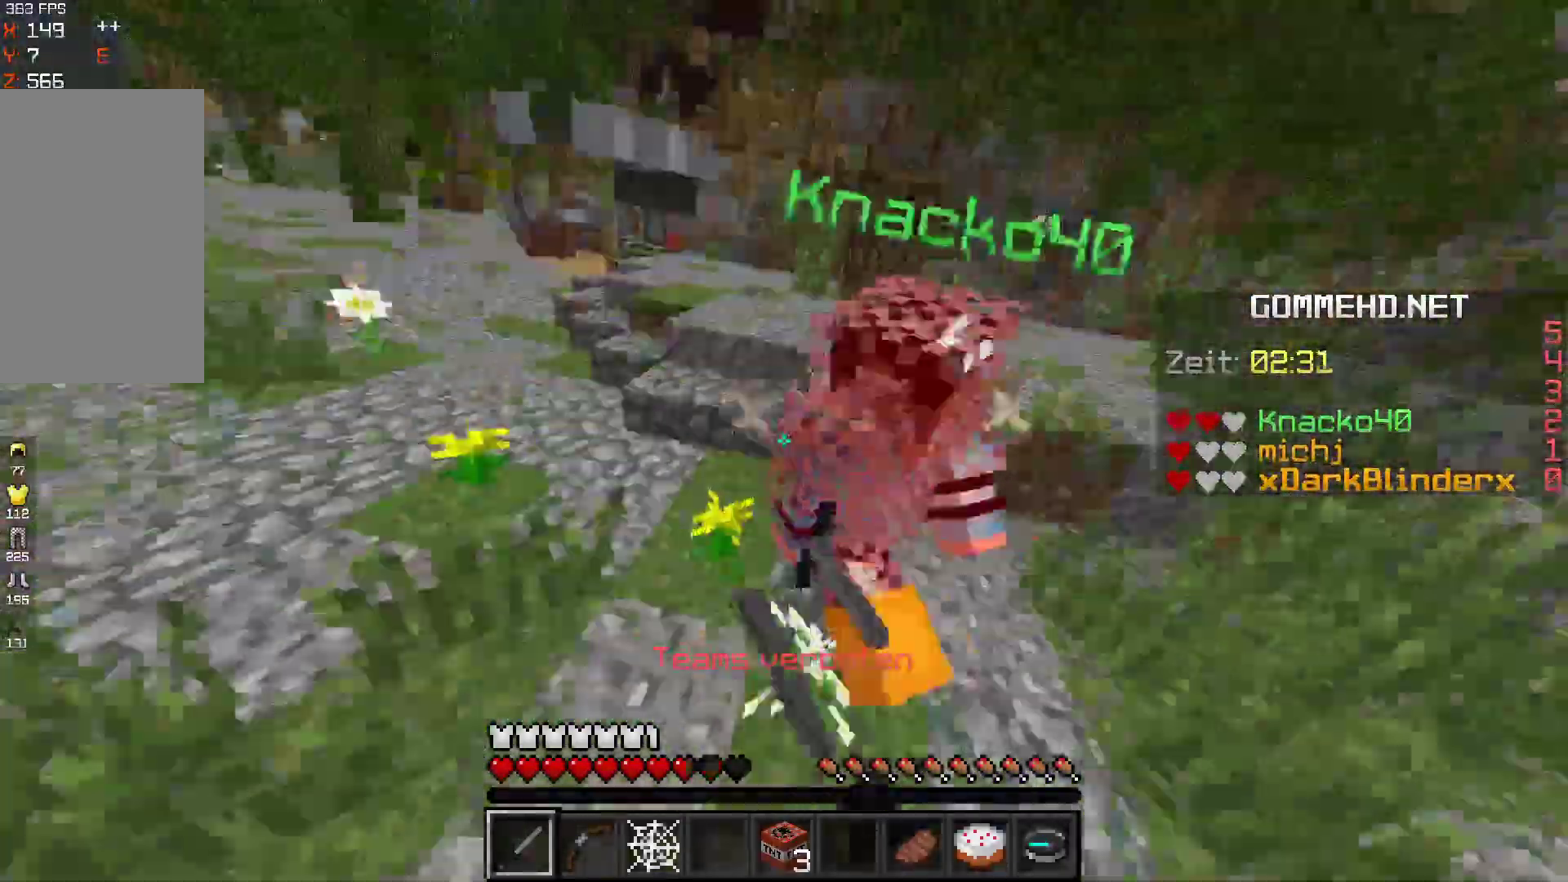
{"keys": ["w"], "mouse": ["left"], "events": [[500, "d", "up"]]}
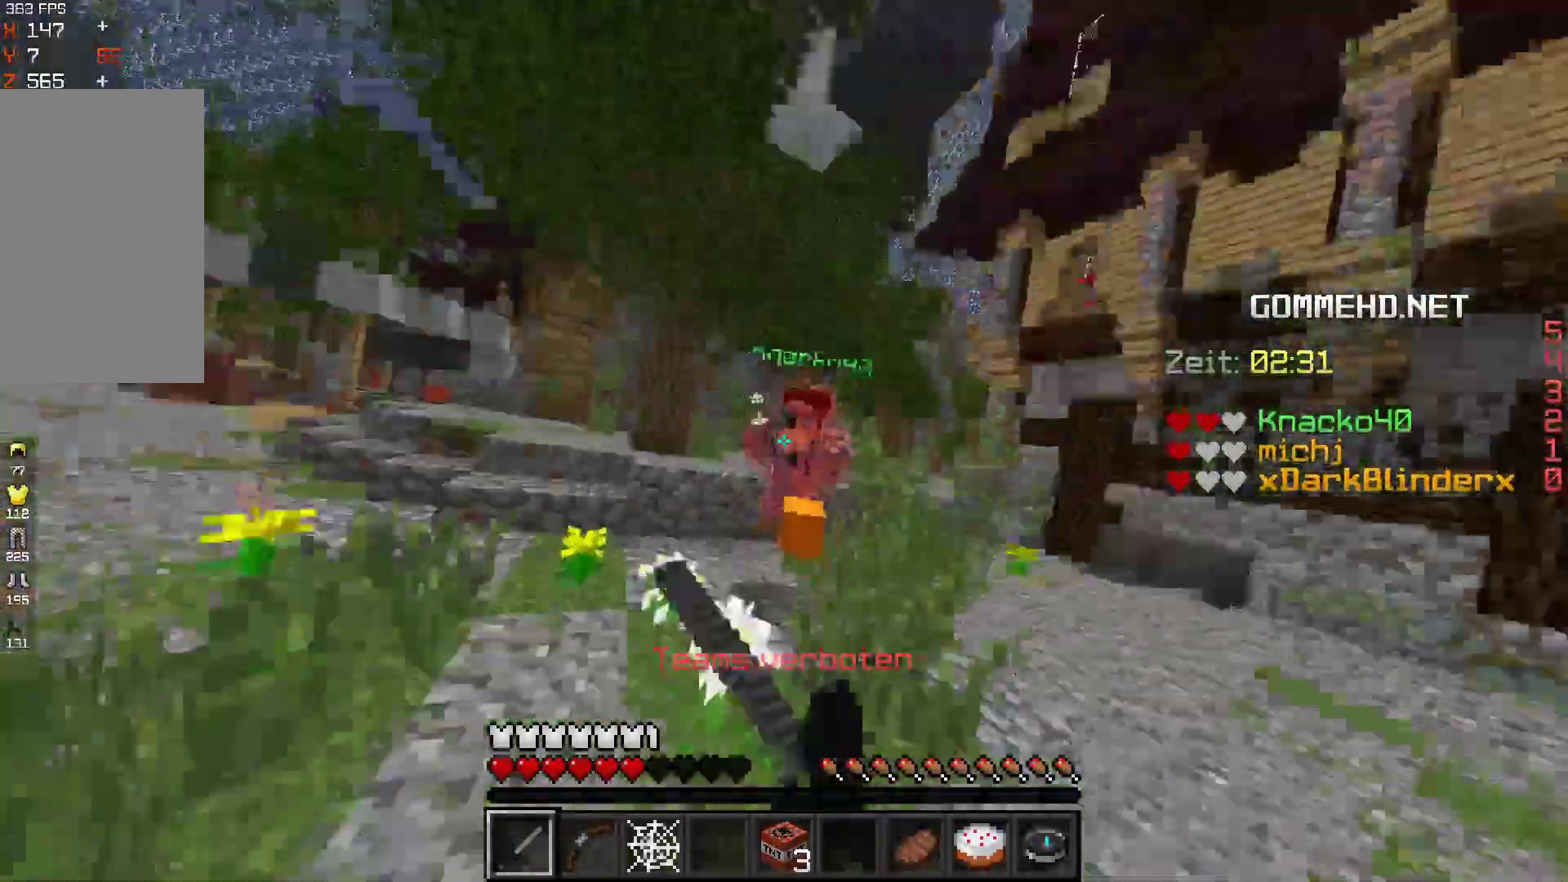
{"keys": ["d", "w"], "mouse": ["left"], "events": [[333, "d", "down"], [333, "mouse_left", "up"], [467, "mouse_left", "down"]]}
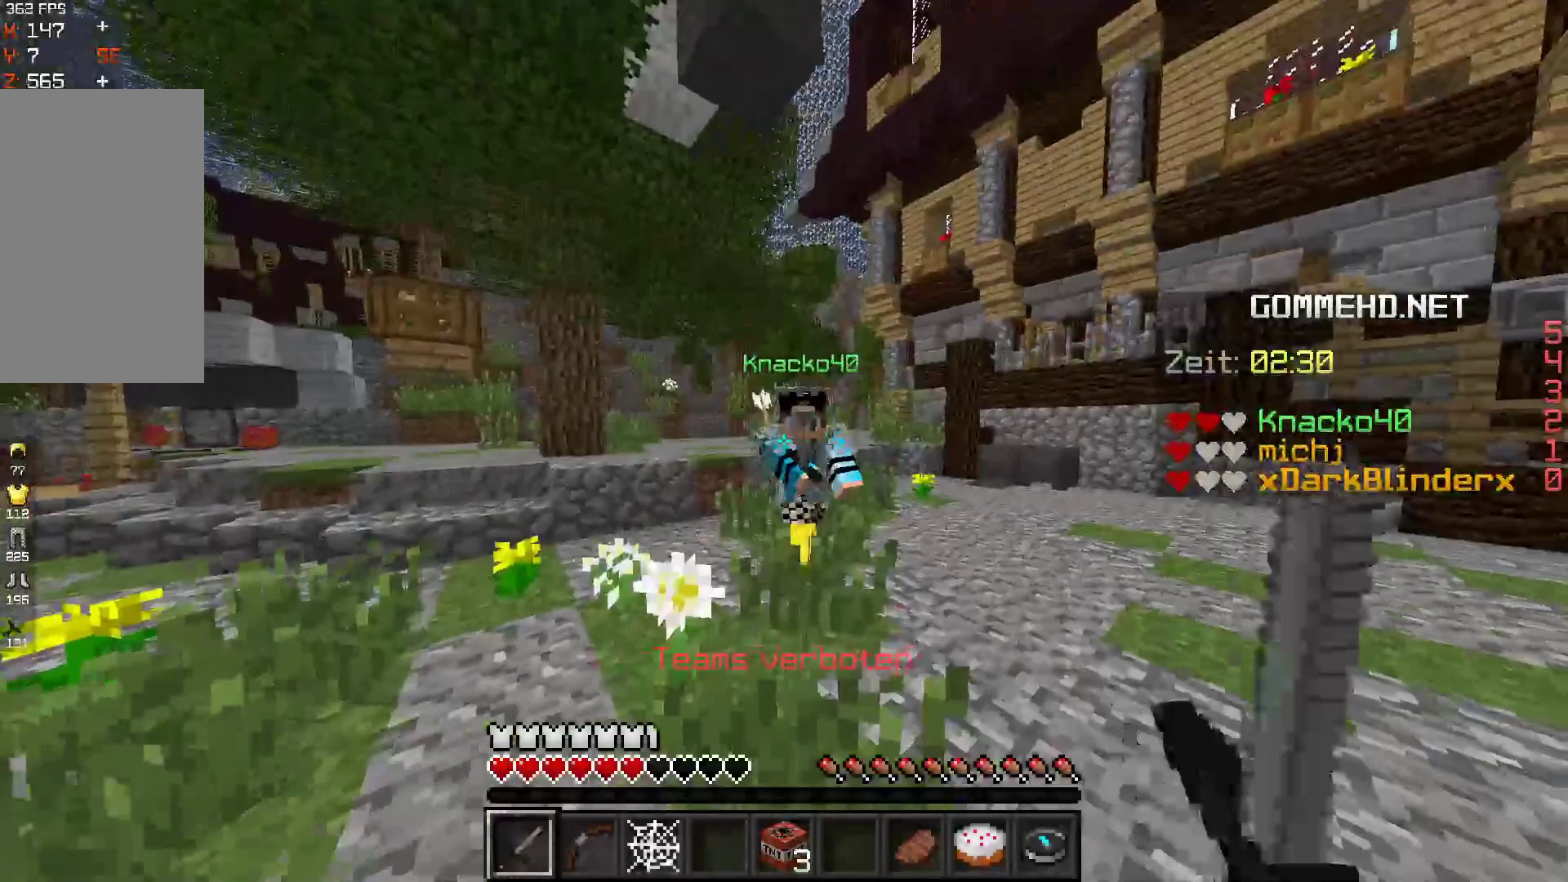
{"keys": ["d", "w"], "mouse": ["left"], "events": [[467, "mouse_left", "up"], [500, "mouse_left", "down"]]}
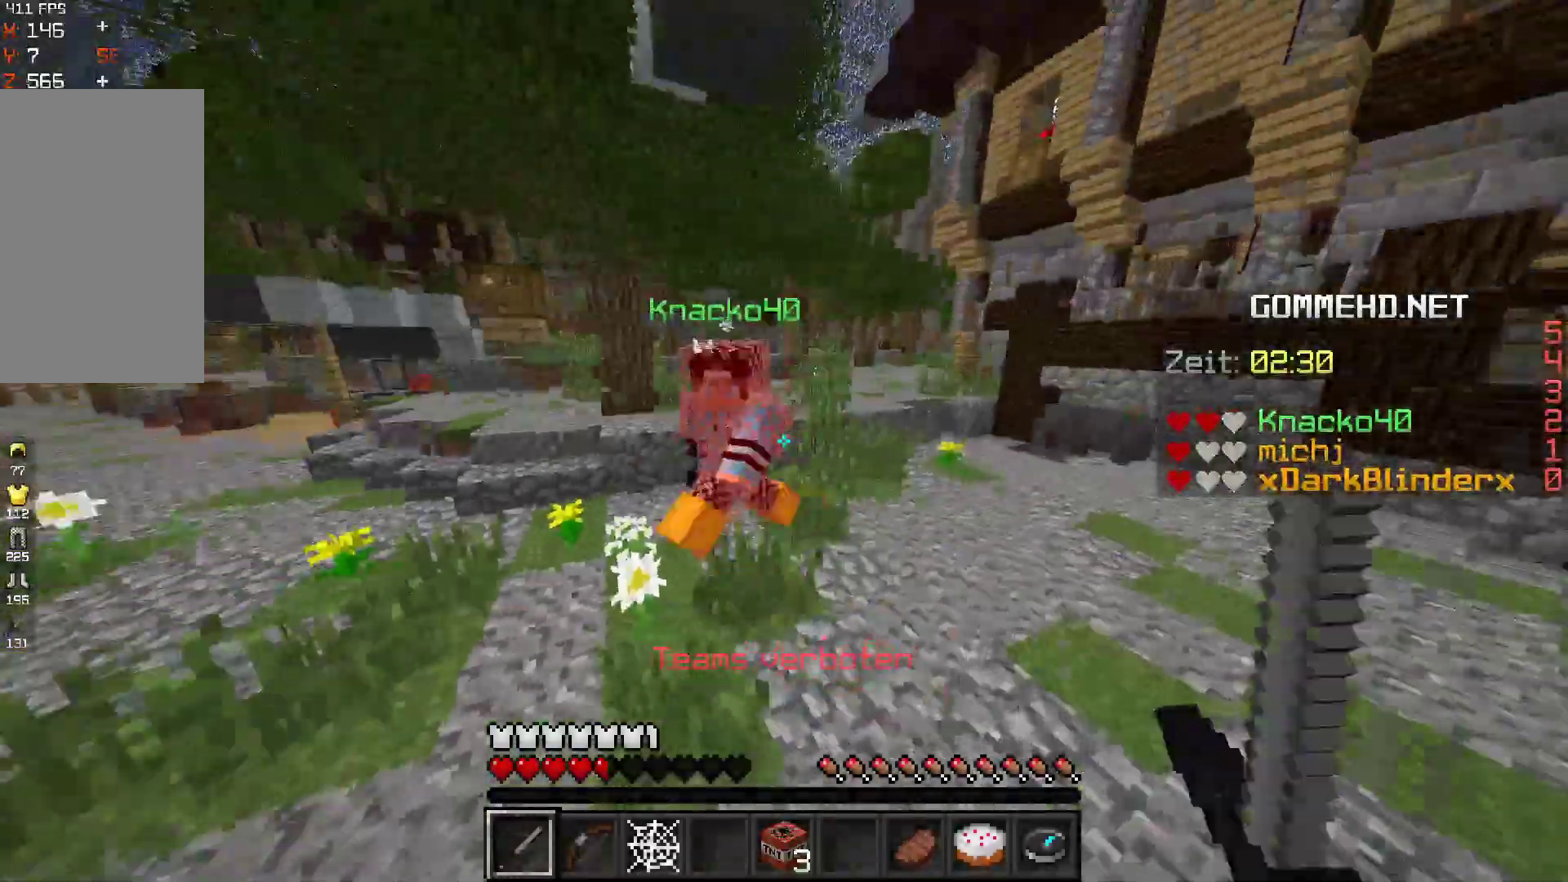
{"keys": ["d", "w"], "mouse": ["left"], "events": [[100, "d", "up"], [300, "d", "down"]]}
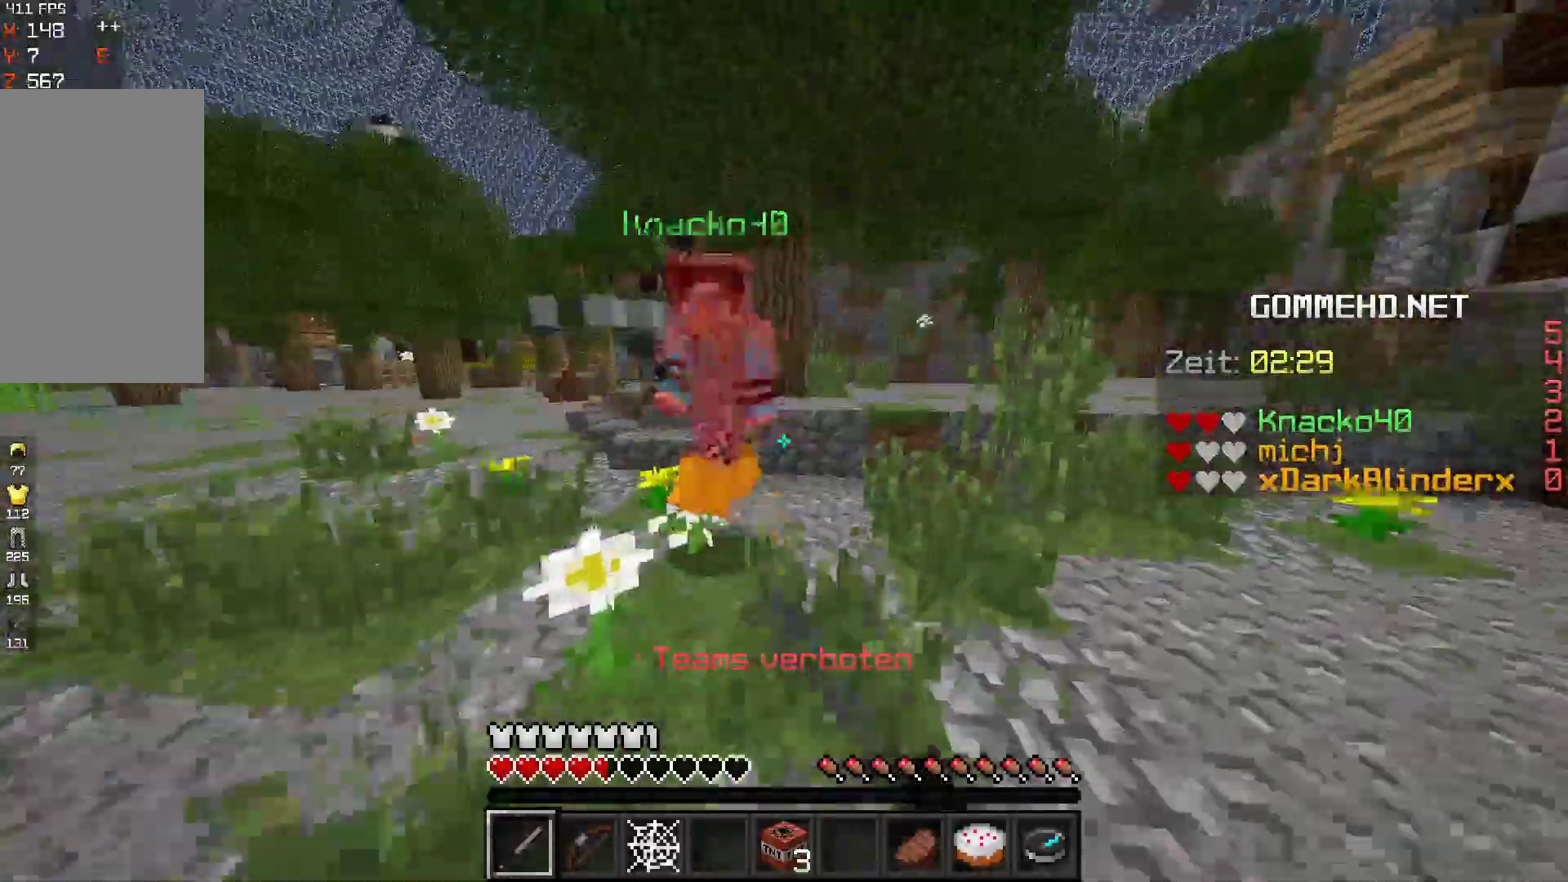
{"keys": ["d", "w"], "mouse": ["left"], "events": []}
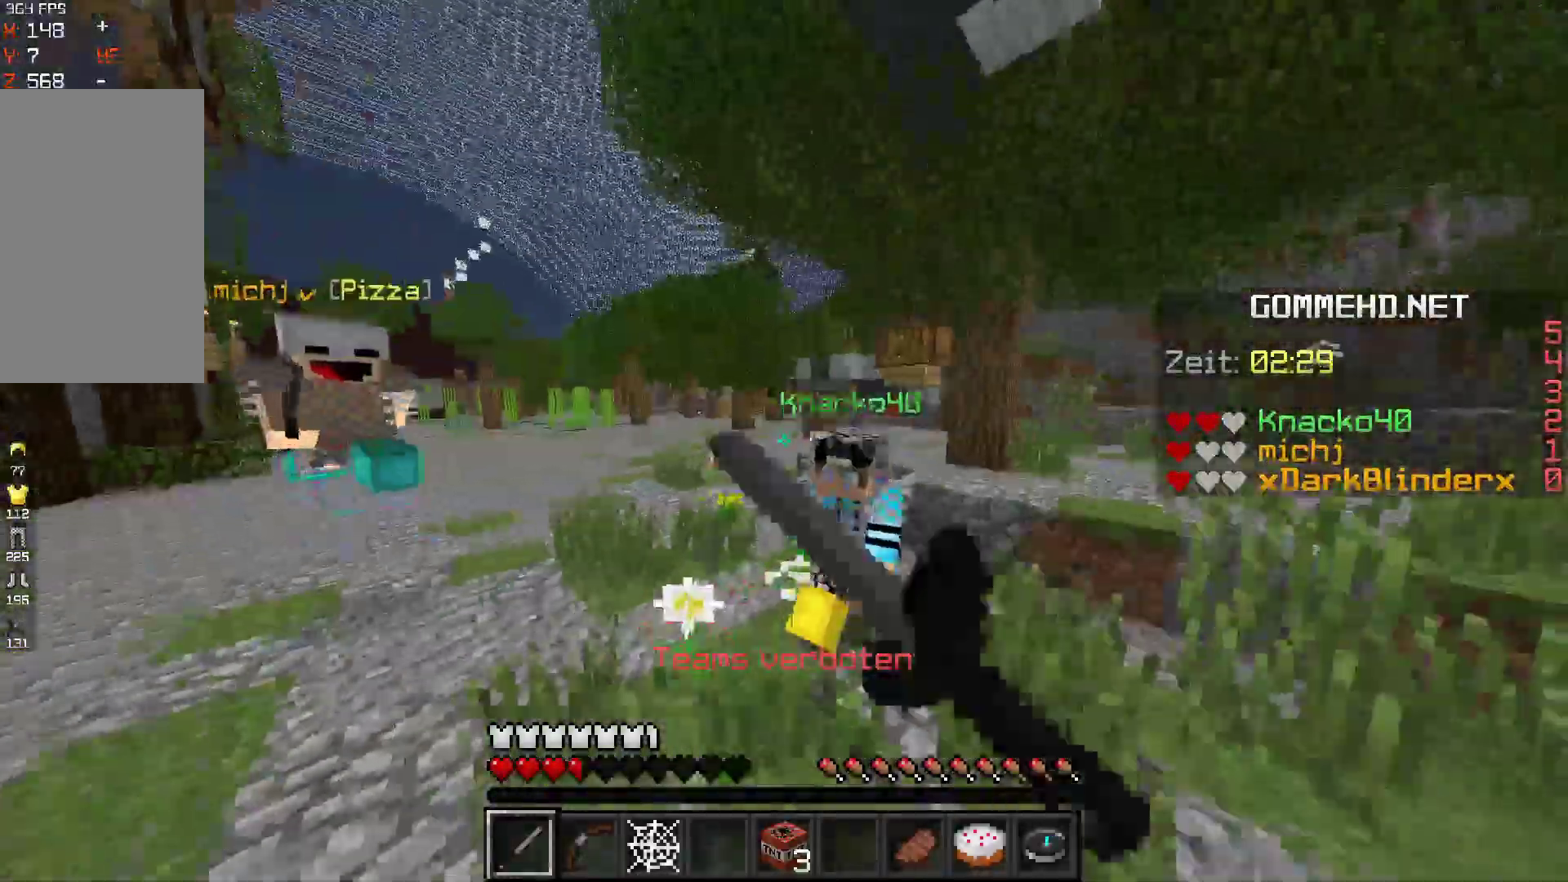
{"keys": ["a", "w"], "mouse": ["left"], "events": [[133, "a", "down"], [133, "d", "up"], [233, "w", "up"], [433, "mouse_left", "up"], [500, "mouse_left", "down"], [500, "w", "down"]]}
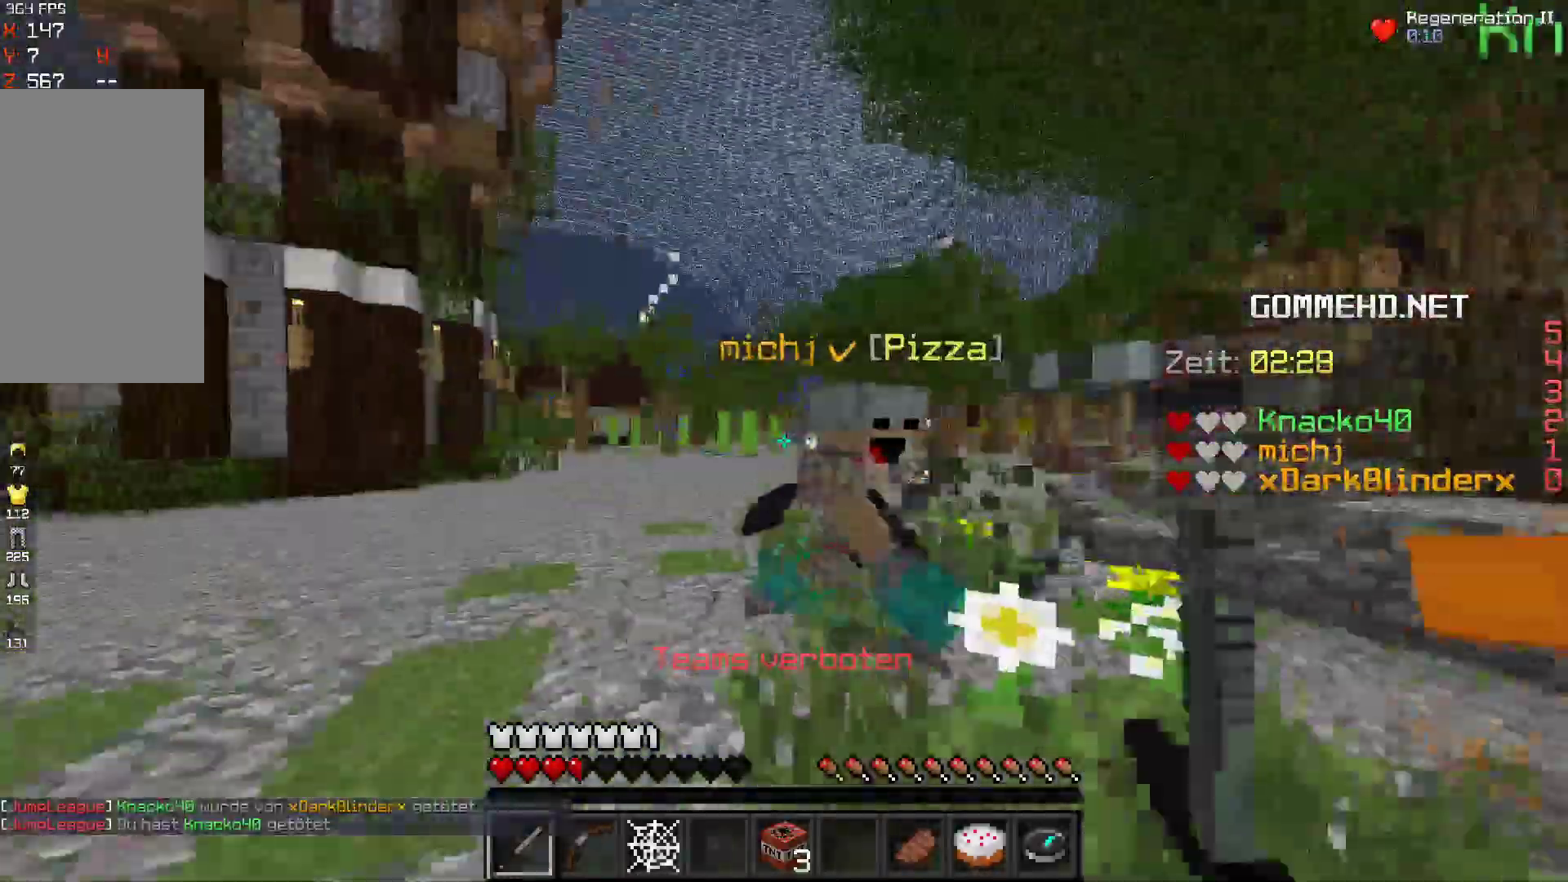
{"keys": ["a"], "mouse": ["left"], "events": [[400, "w", "up"]]}
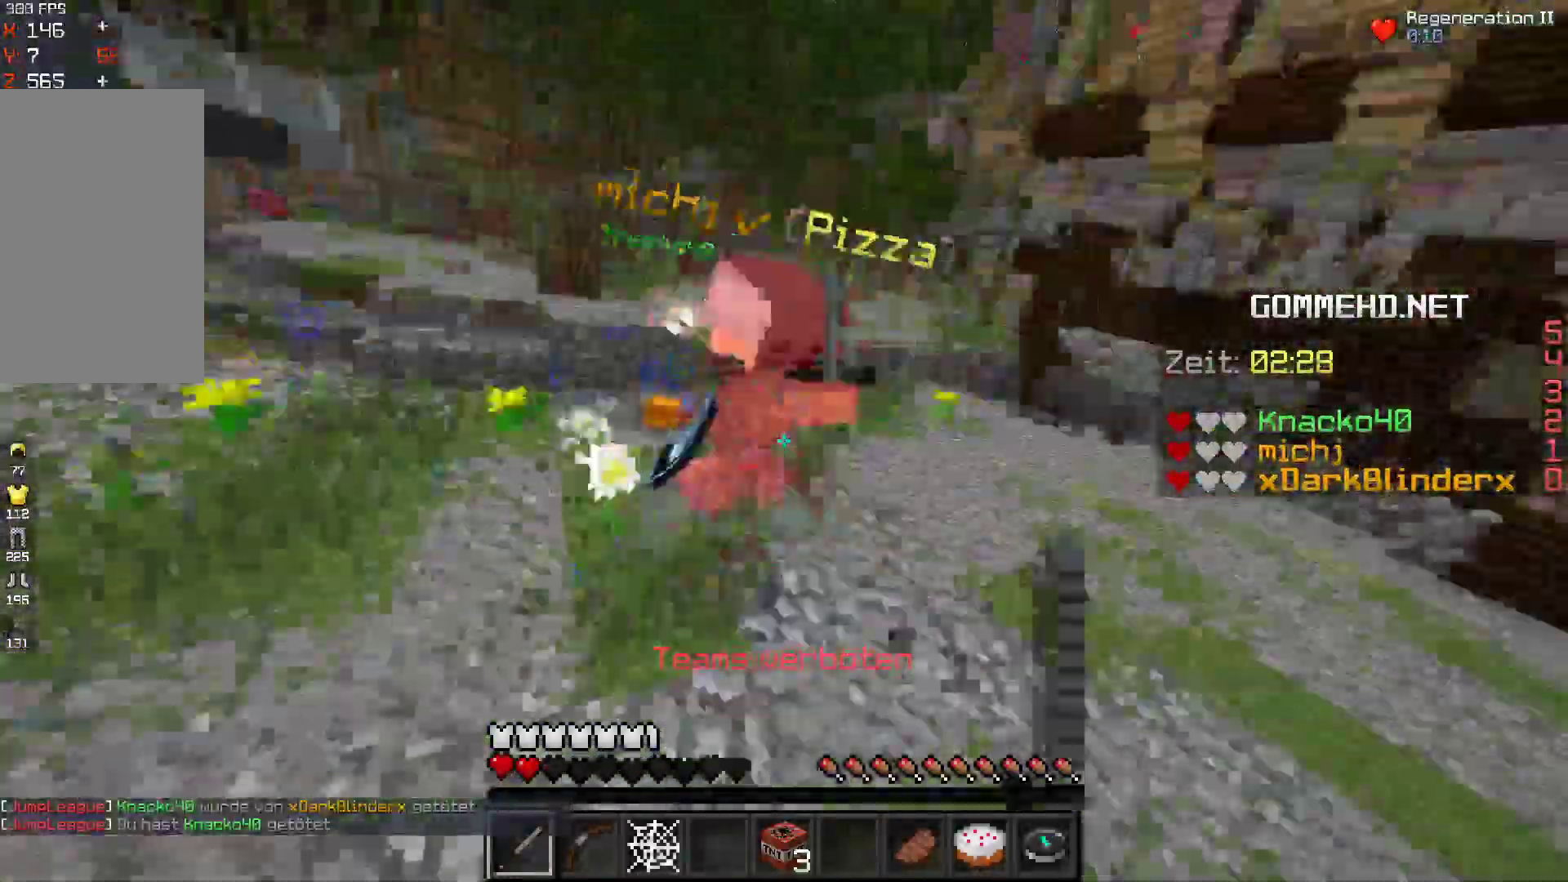
{"keys": ["space", "w"], "mouse": [], "events": [[200, "d", "down"], [233, "a", "up"], [233, "w", "down"], [300, "mouse_left", "up"], [433, "d", "up"], [467, "space", "down"]]}